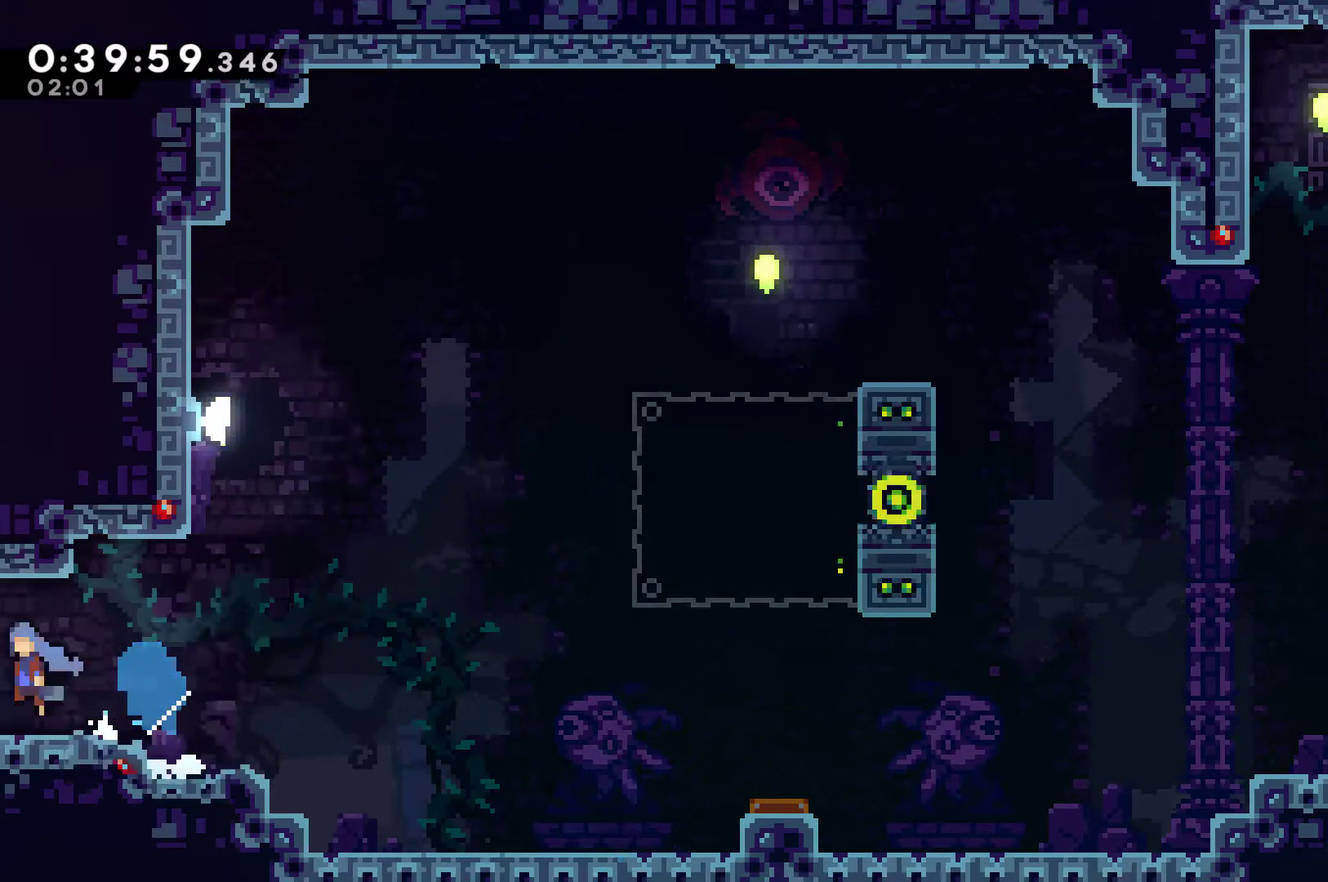
Gameplay with a controller (Xbox layout); each line is a JSON object with the inputs held at the frame after it. "events" lists button and stick changes between this image and that frame as [ms after this image, input, new state], when the widget could be followed in between. Not read: R3.
{"buttons": ["A", "X", "DPAD_DOWN", "DPAD_LEFT"], "left_stick": "center", "right_stick": "center", "events": []}
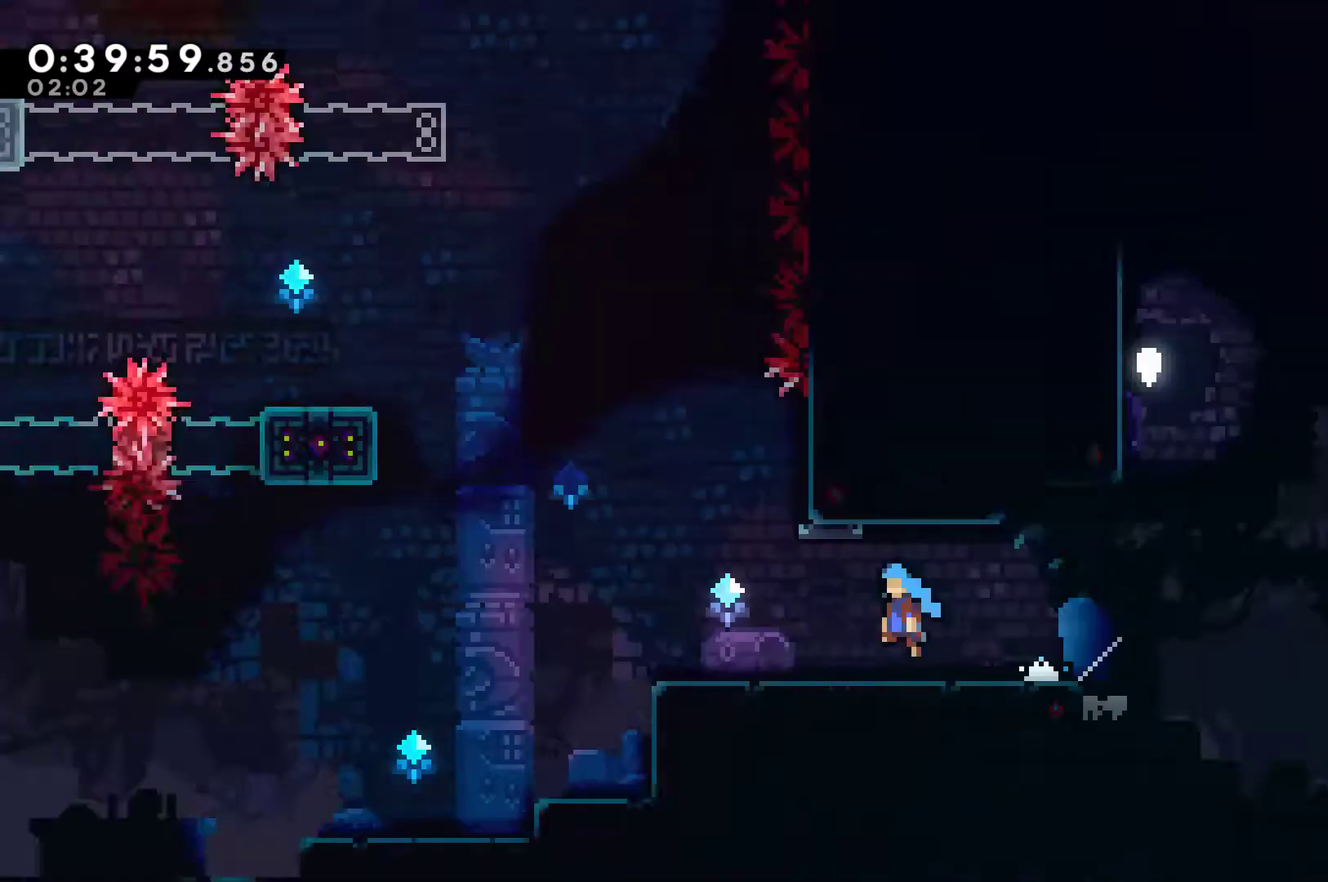
{"buttons": ["A", "X", "DPAD_LEFT"], "left_stick": "center", "right_stick": "center", "events": [[100, "DPAD_DOWN", "up"]]}
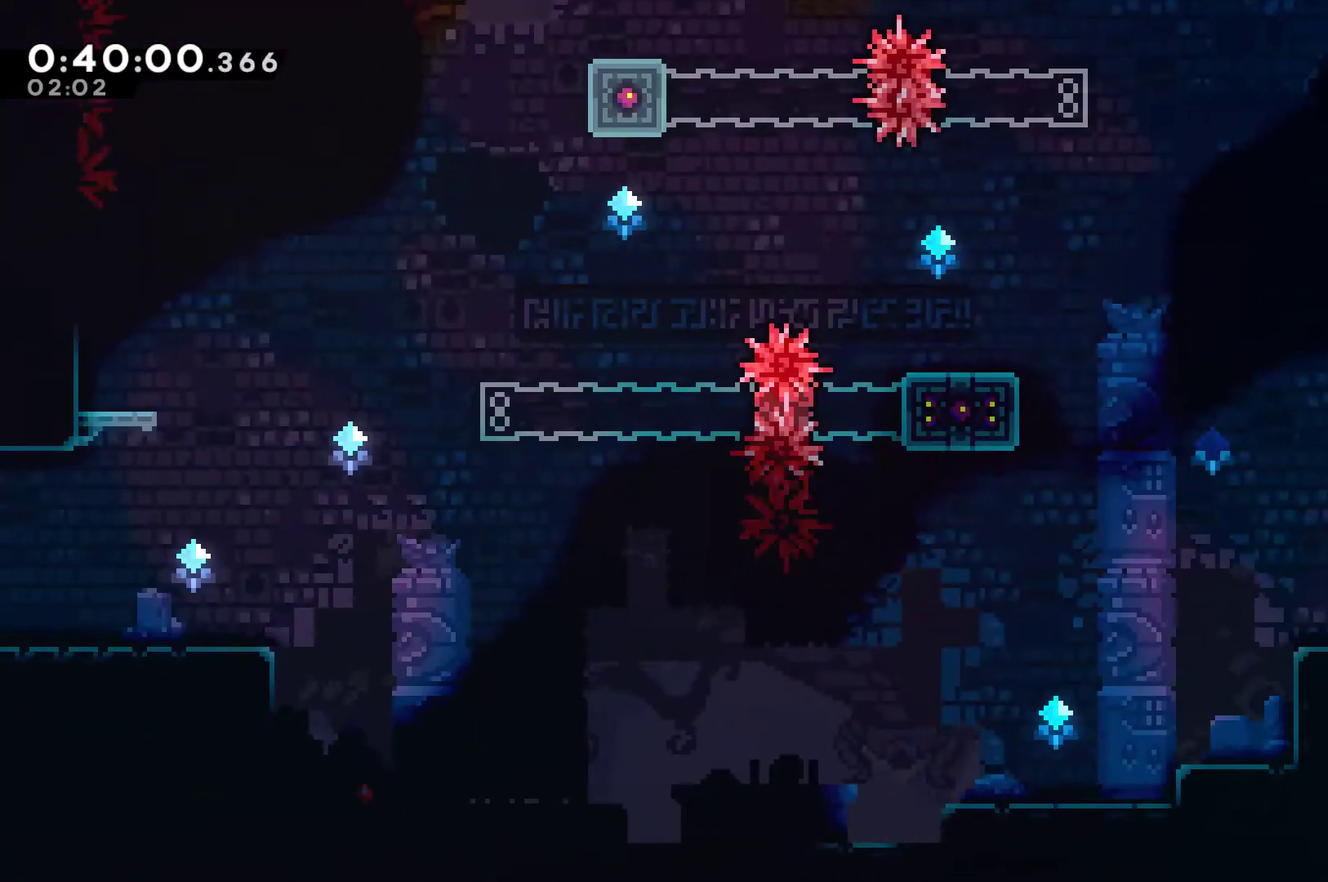
{"buttons": ["DPAD_LEFT"], "left_stick": "center", "right_stick": "center", "events": [[200, "A", "up"], [233, "X", "up"]]}
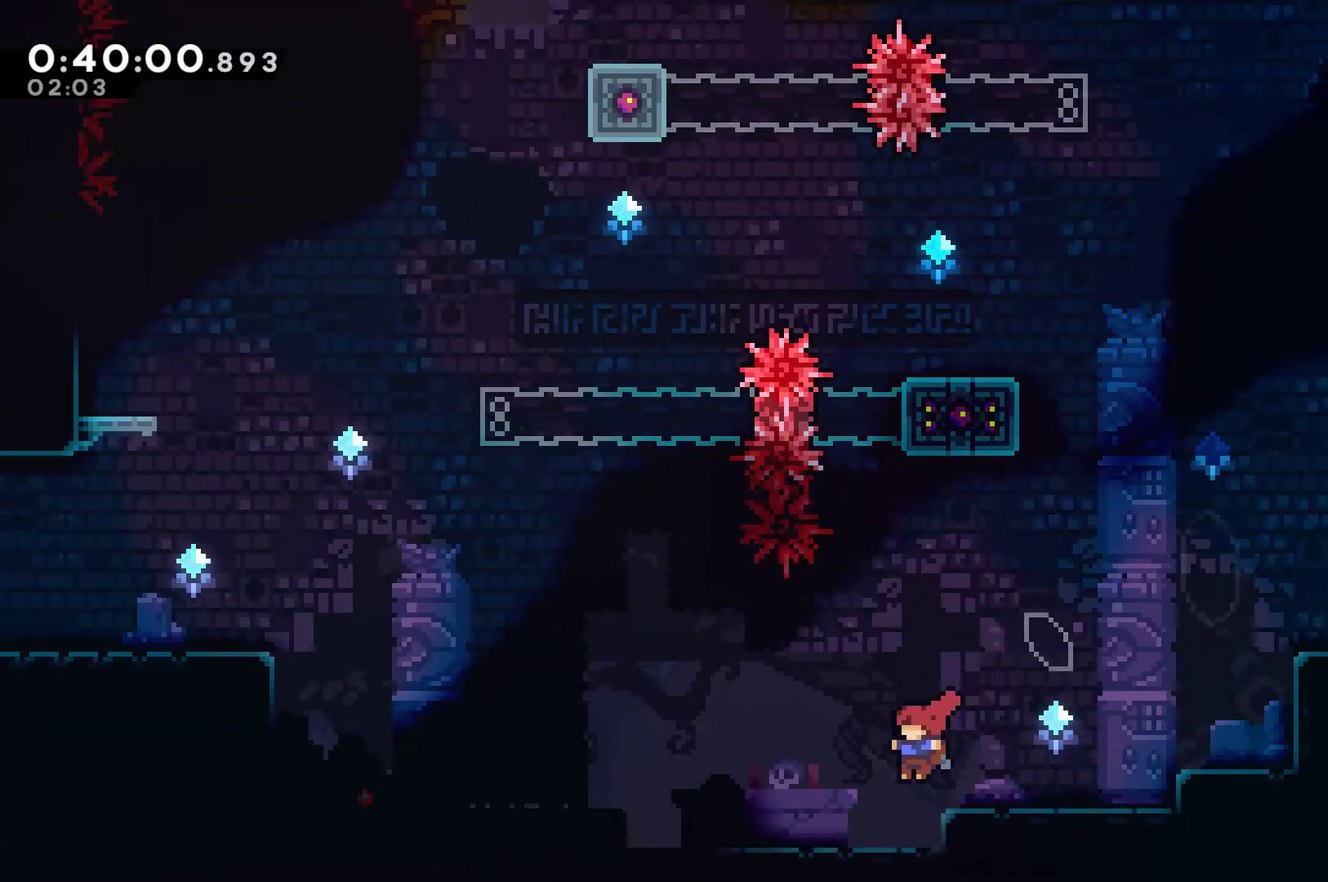
{"buttons": ["DPAD_LEFT"], "left_stick": "center", "right_stick": "center", "events": [[133, "A", "down"], [267, "X", "down"], [300, "A", "up"], [433, "X", "up"]]}
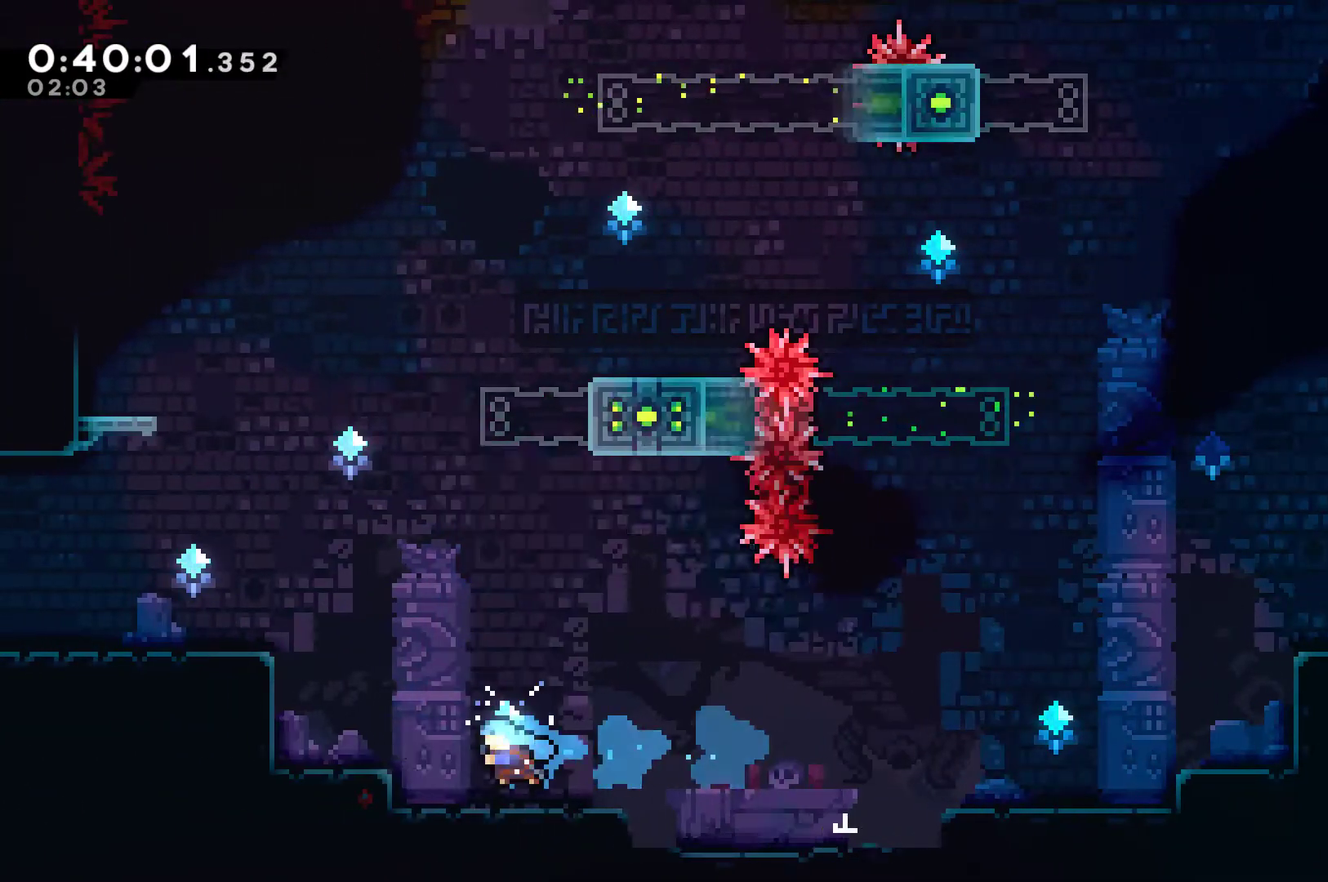
{"buttons": ["DPAD_UP", "DPAD_LEFT"], "left_stick": "center", "right_stick": "center", "events": [[67, "A", "down"], [67, "DPAD_UP", "down"], [200, "A", "up"], [200, "X", "down"], [367, "X", "up"]]}
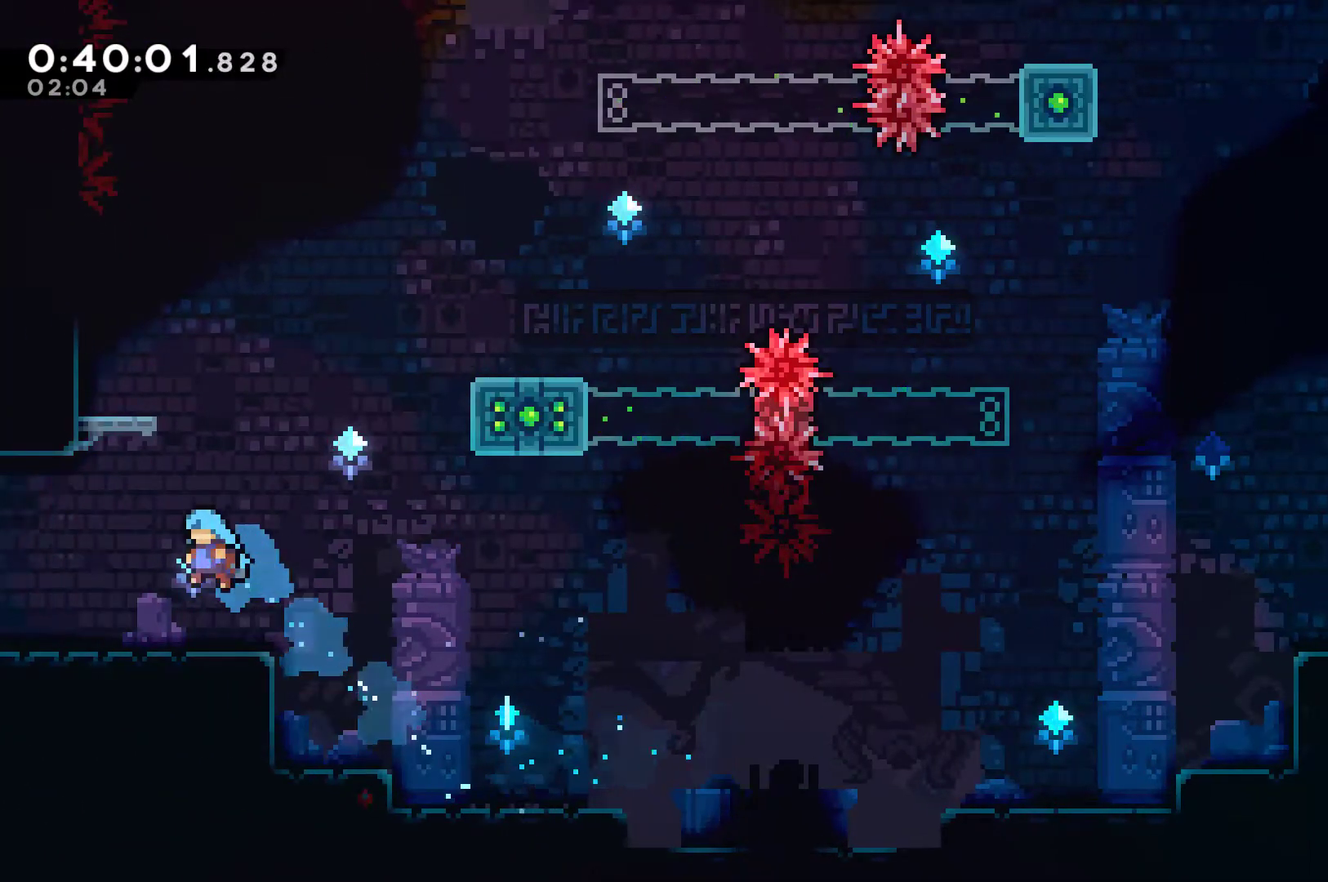
{"buttons": ["A", "X", "DPAD_DOWN", "DPAD_LEFT"], "left_stick": "center", "right_stick": "center", "events": [[100, "DPAD_DOWN", "down"], [100, "DPAD_UP", "up"], [300, "X", "down"], [333, "A", "down"]]}
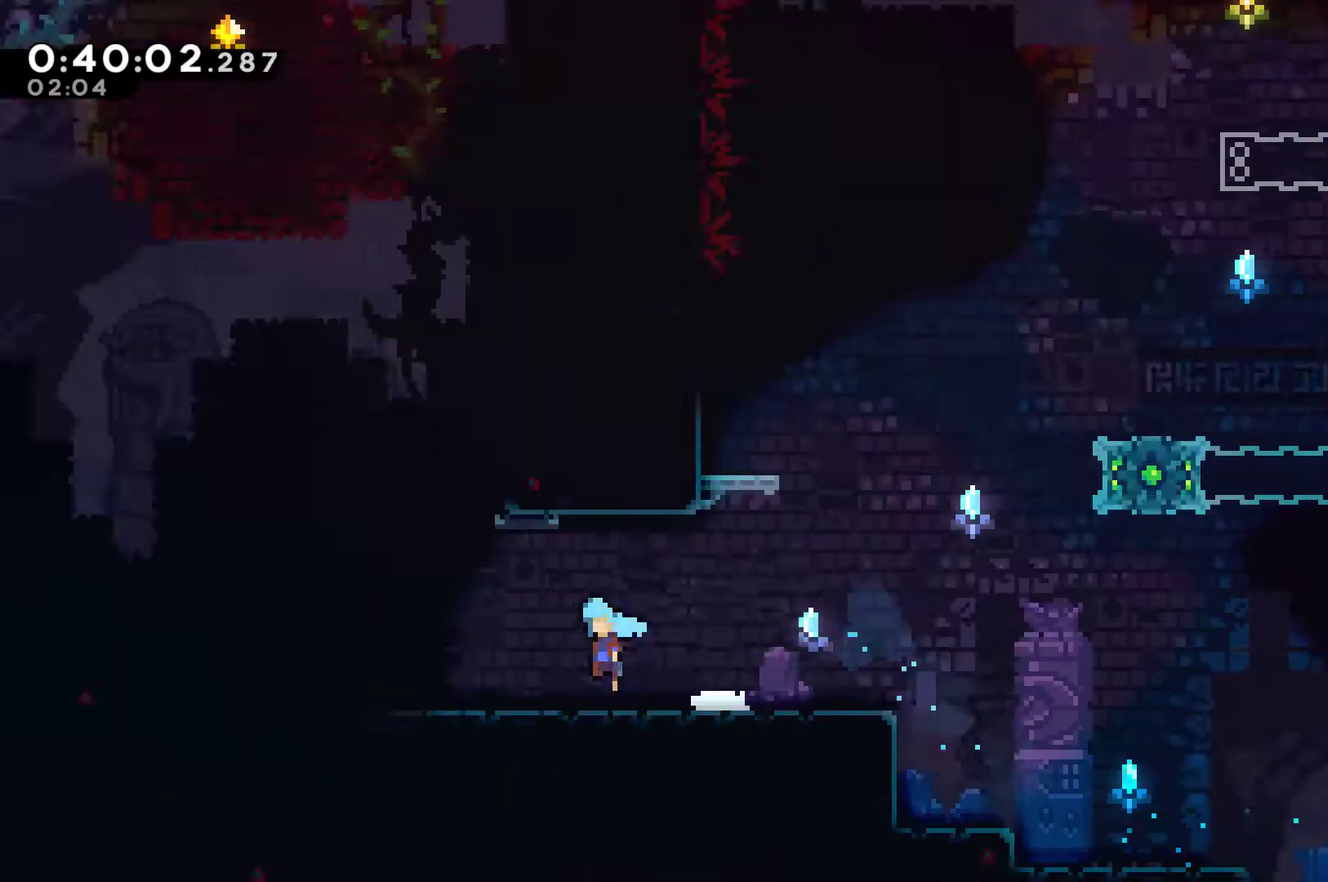
{"buttons": ["A", "X", "DPAD_LEFT"], "left_stick": "center", "right_stick": "center", "events": [[433, "DPAD_DOWN", "up"]]}
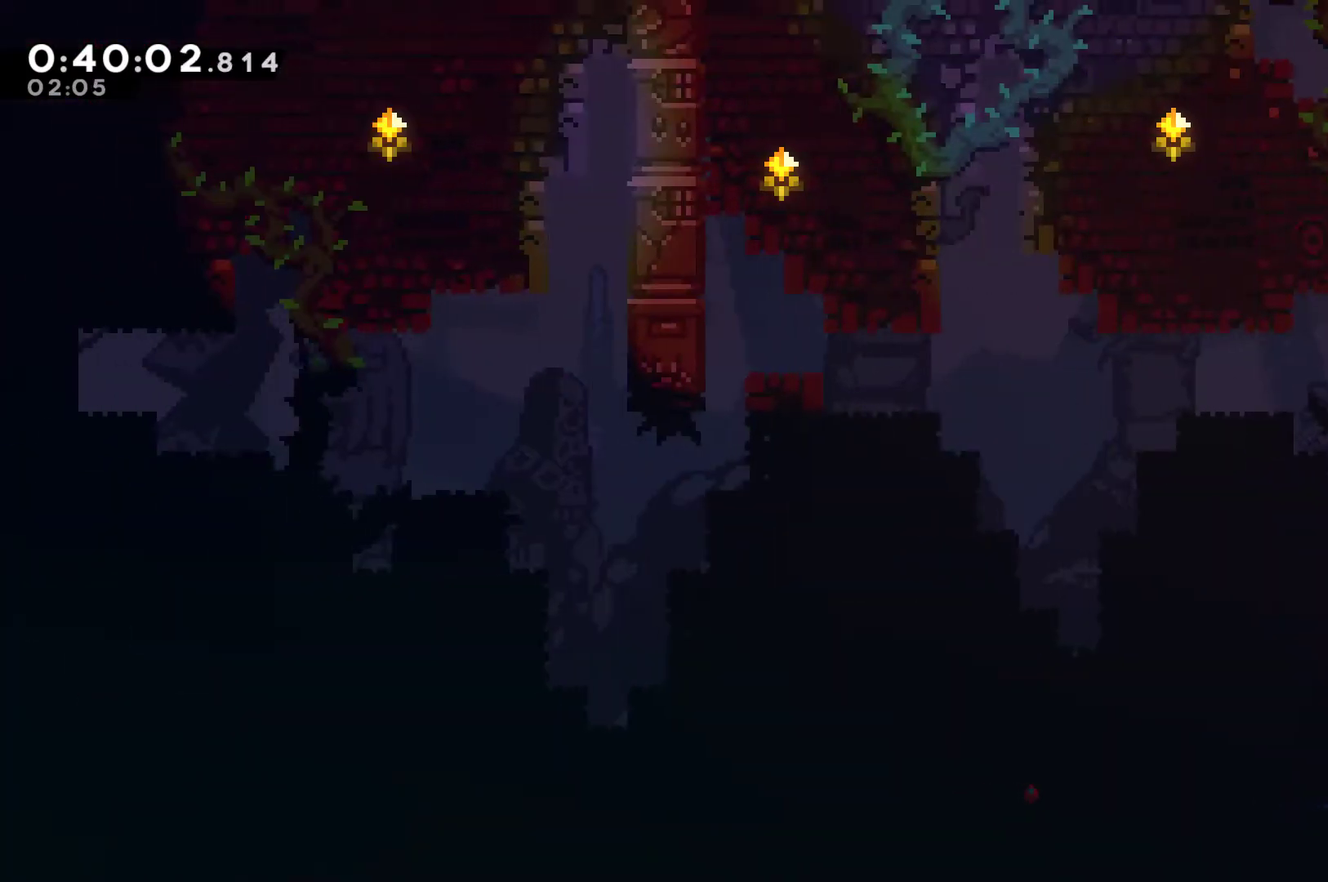
{"buttons": ["A", "DPAD_LEFT"], "left_stick": "center", "right_stick": "center", "events": [[200, "A", "up"], [200, "X", "up"], [400, "A", "down"]]}
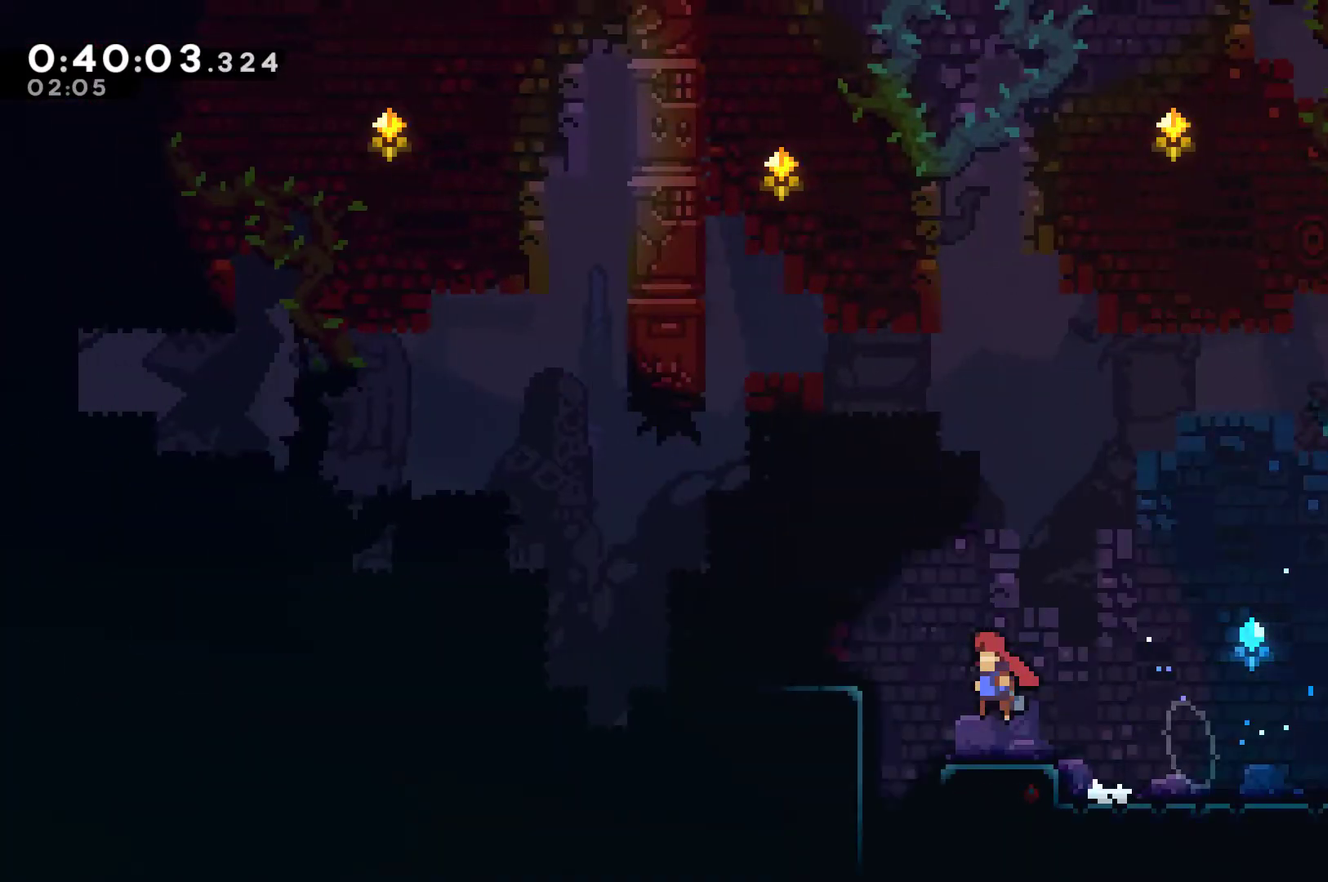
{"buttons": ["A", "X", "DPAD_LEFT"], "left_stick": "center", "right_stick": "center", "events": [[67, "A", "up"], [200, "X", "down"], [400, "A", "down"]]}
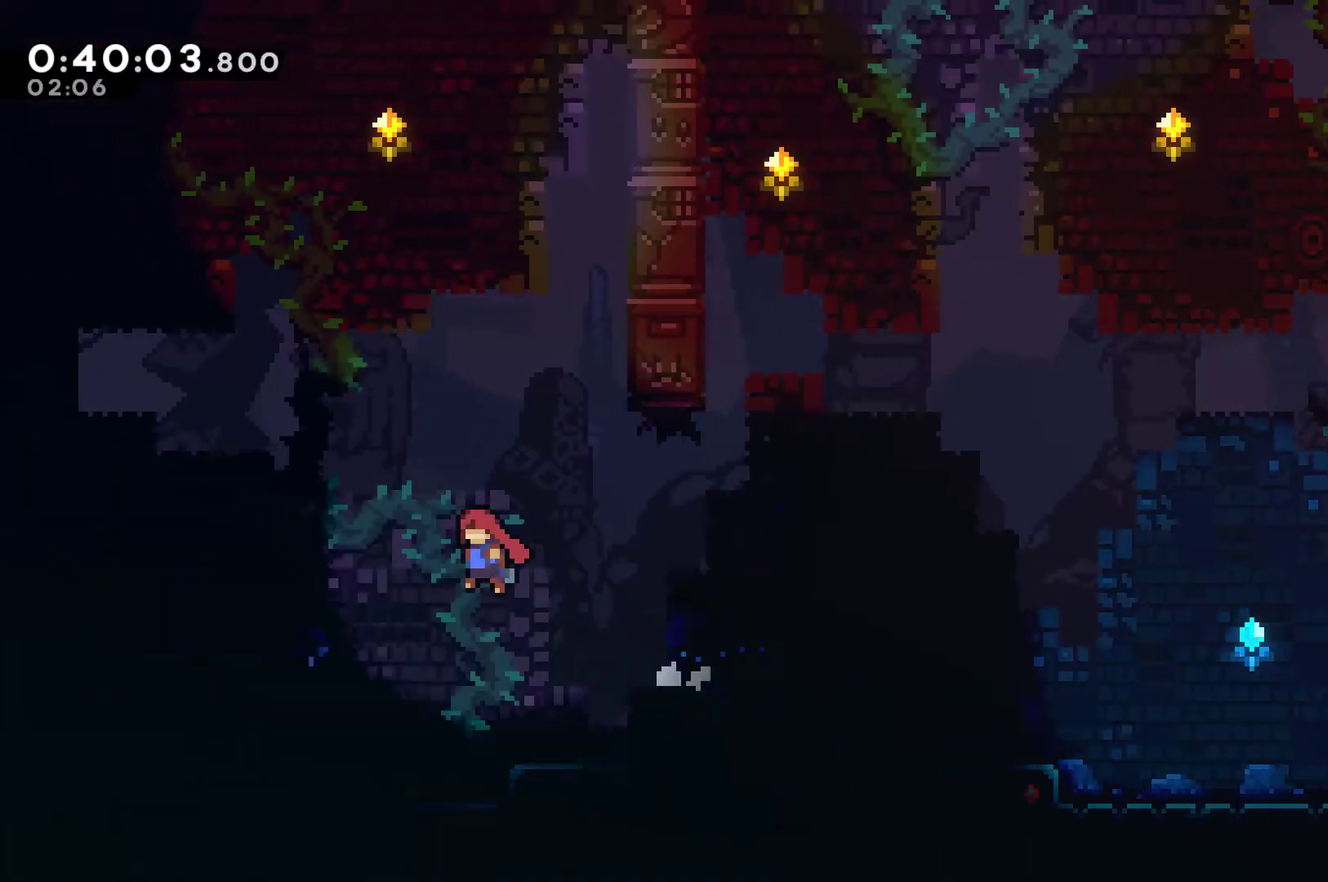
{"buttons": ["DPAD_LEFT"], "left_stick": "center", "right_stick": "center", "events": [[133, "X", "up"], [167, "A", "up"]]}
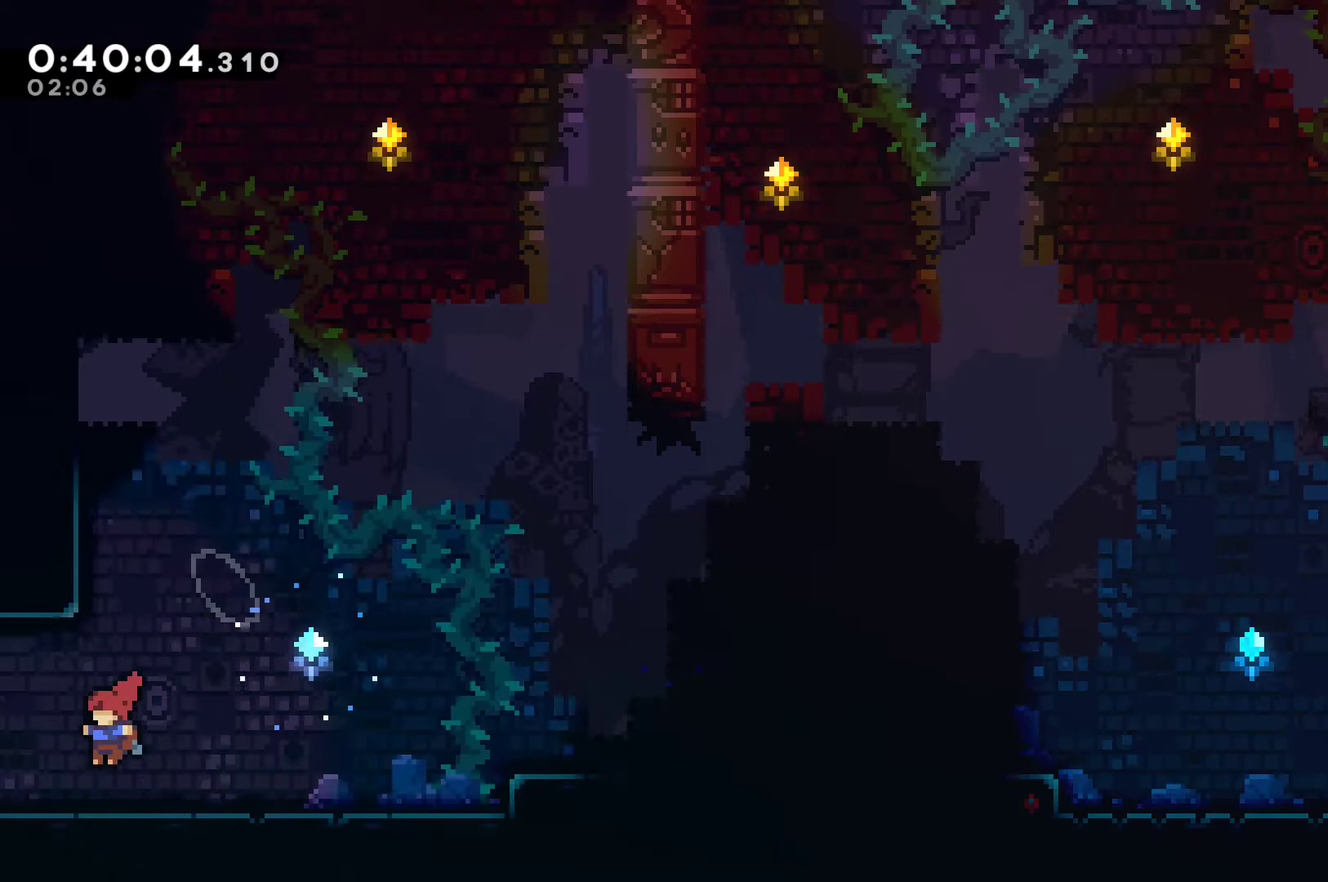
{"buttons": ["X", "DPAD_LEFT"], "left_stick": "center", "right_stick": "center", "events": [[133, "A", "down"], [200, "X", "down"], [233, "A", "up"]]}
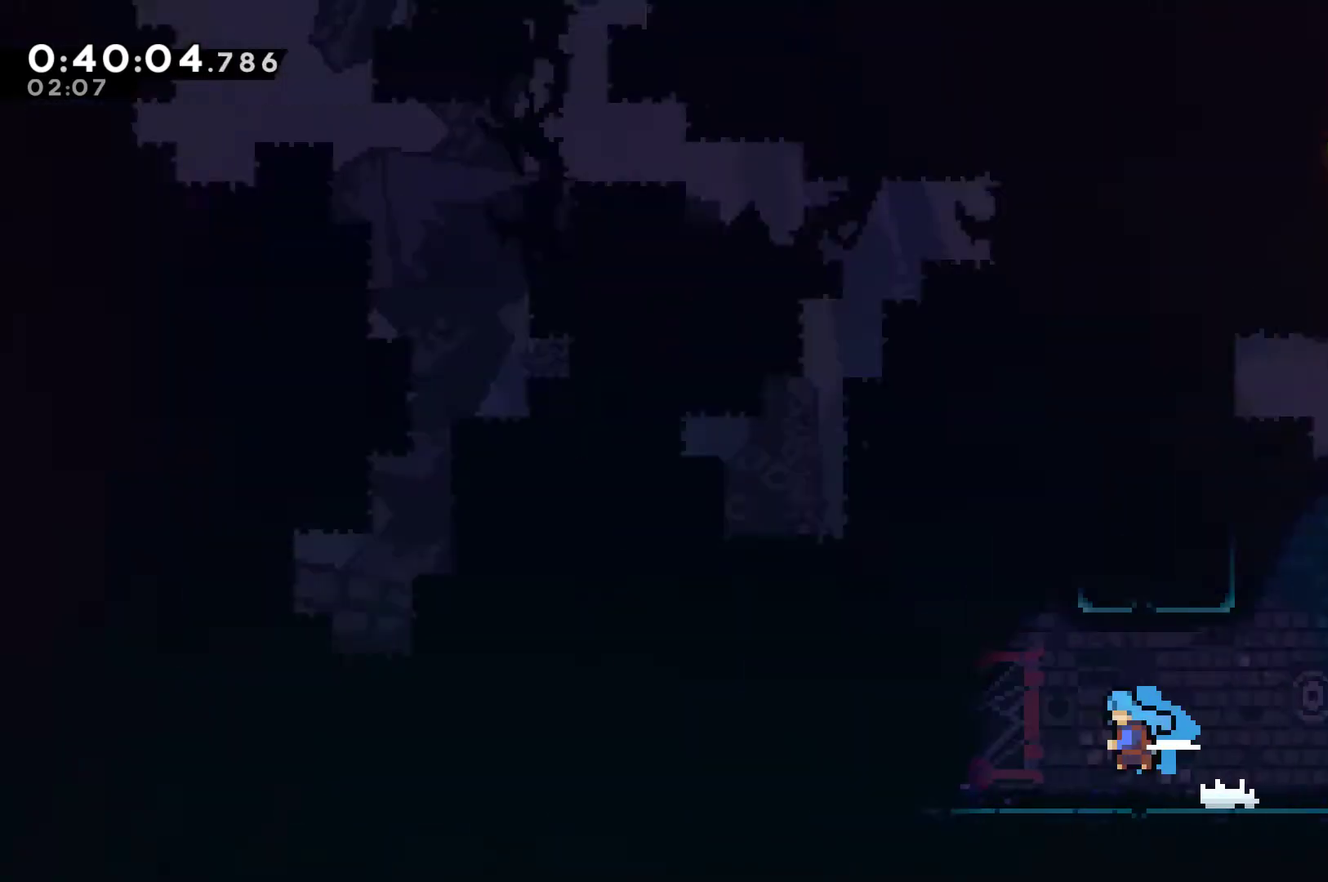
{"buttons": ["X", "DPAD_LEFT"], "left_stick": "center", "right_stick": "center", "events": []}
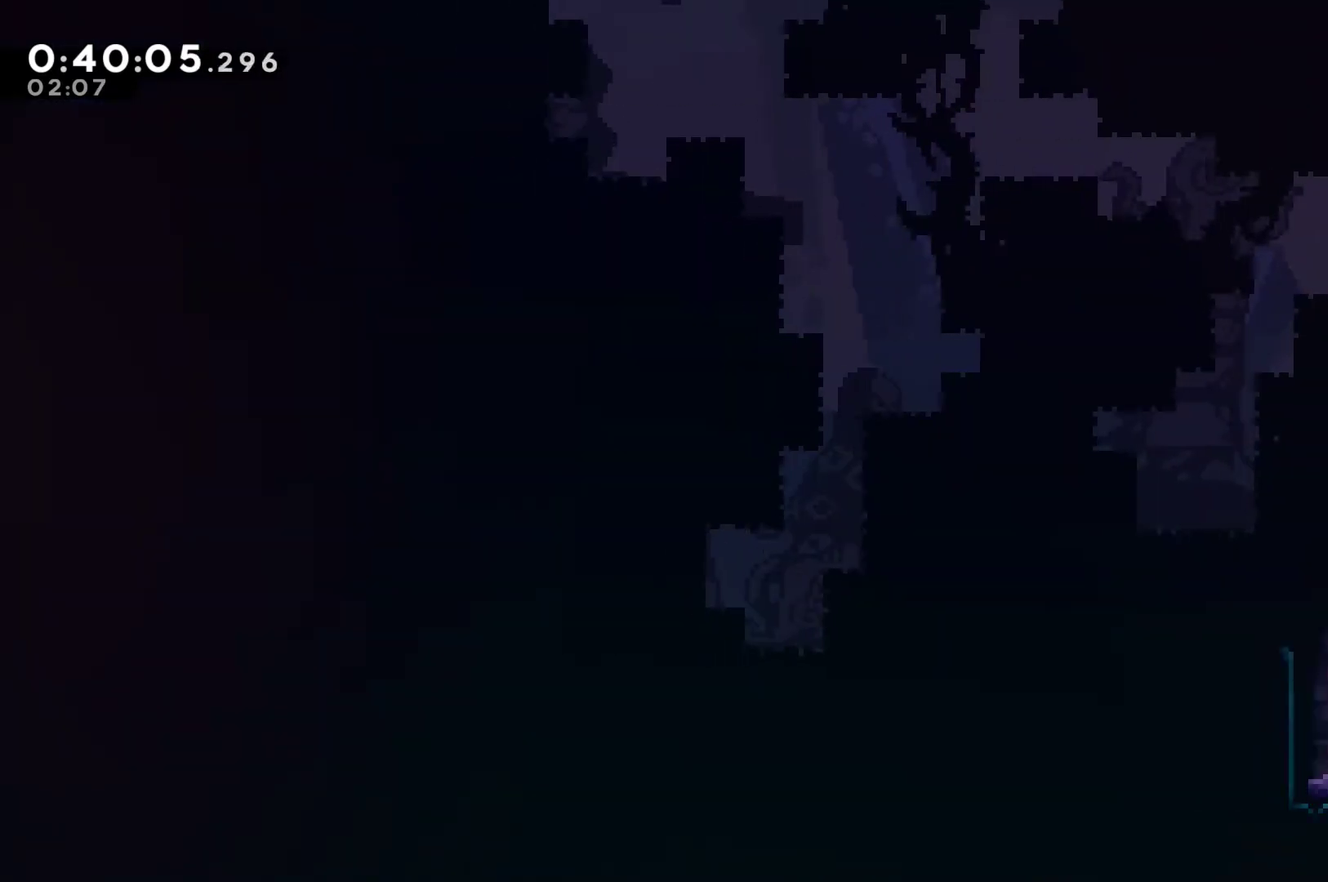
{"buttons": ["A", "X", "DPAD_LEFT"], "left_stick": "center", "right_stick": "center", "events": [[67, "X", "up"], [167, "X", "down"], [267, "A", "down"]]}
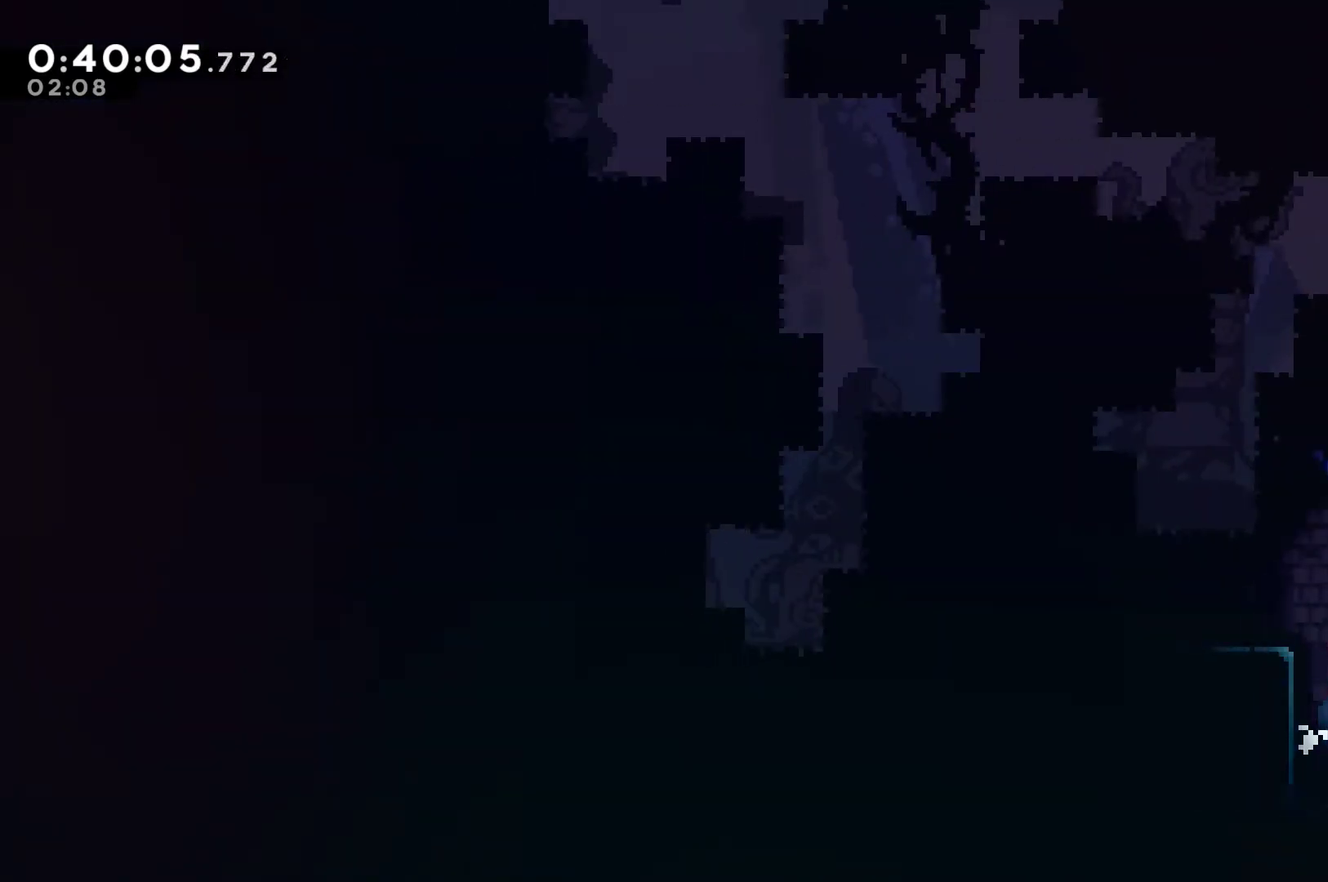
{"buttons": ["A", "DPAD_LEFT"], "left_stick": "center", "right_stick": "center", "events": [[67, "A", "up"], [100, "X", "up"], [400, "A", "down"]]}
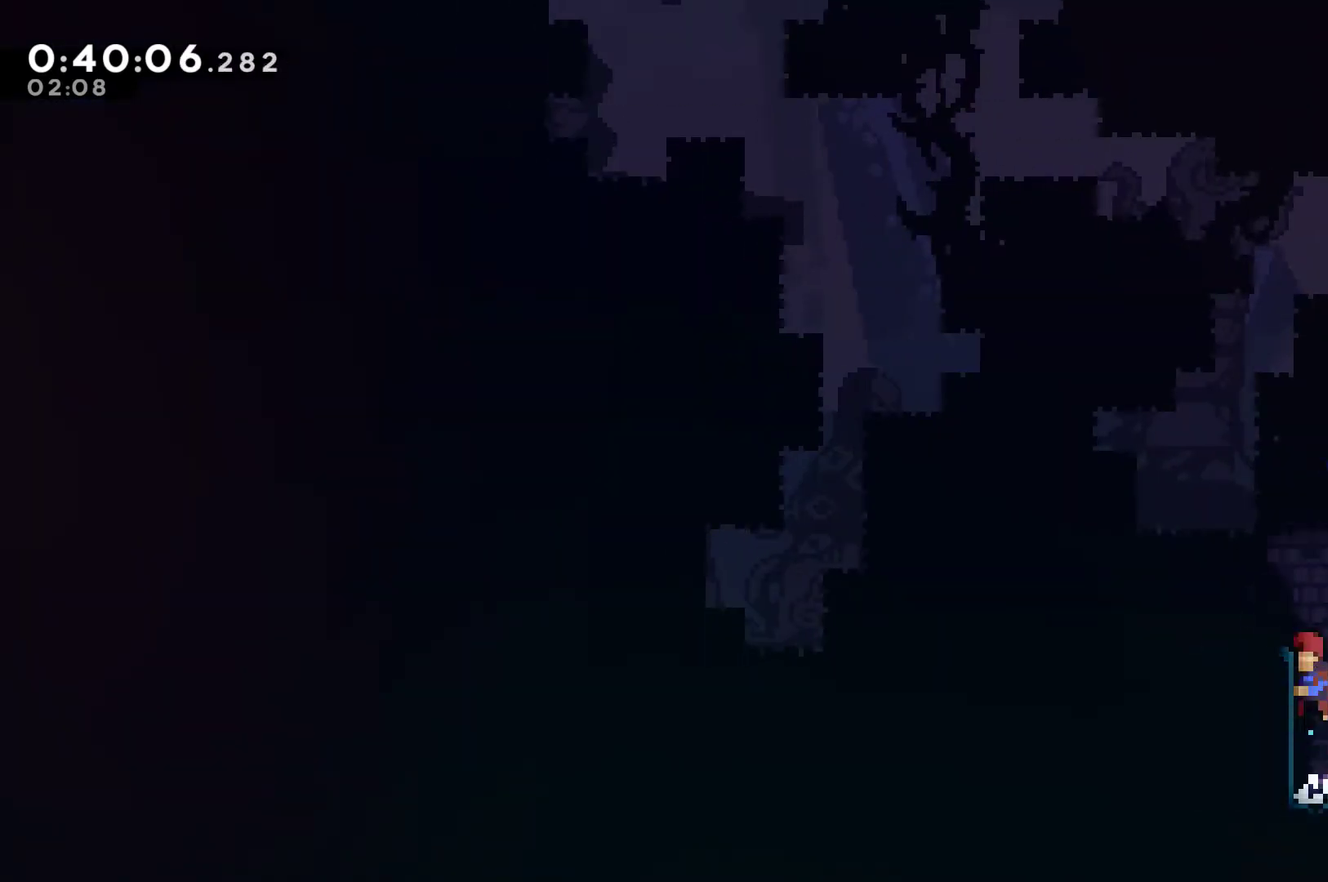
{"buttons": ["A", "X", "R1", "DPAD_LEFT"], "left_stick": "center", "right_stick": "center", "events": [[167, "A", "up"], [233, "X", "down"], [433, "A", "down"], [467, "R1", "down"]]}
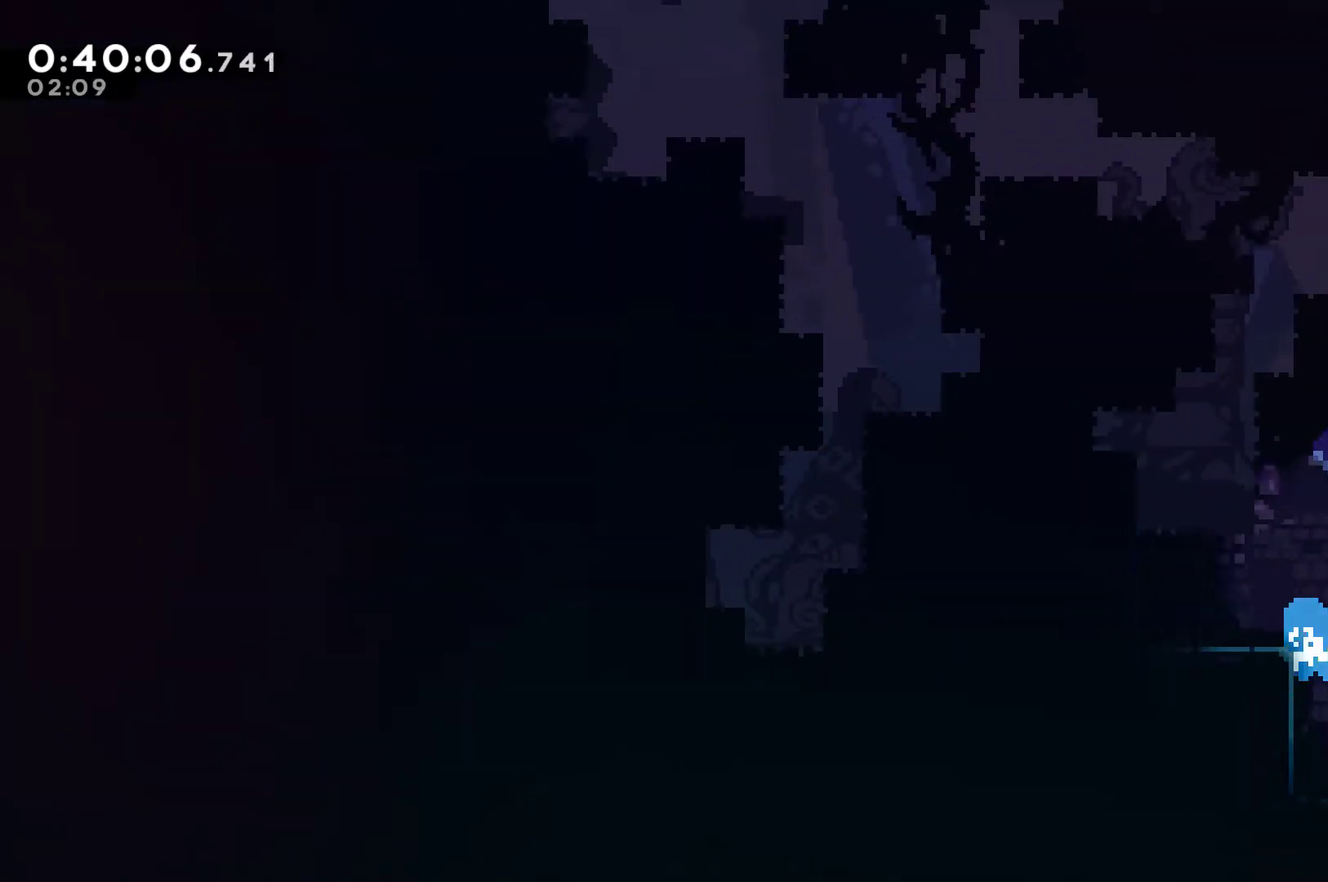
{"buttons": [], "left_stick": "center", "right_stick": "center", "events": [[100, "A", "up"], [100, "X", "up"], [167, "R1", "up"], [200, "DPAD_LEFT", "up"], [267, "DPAD_LEFT", "down"], [467, "DPAD_LEFT", "up"]]}
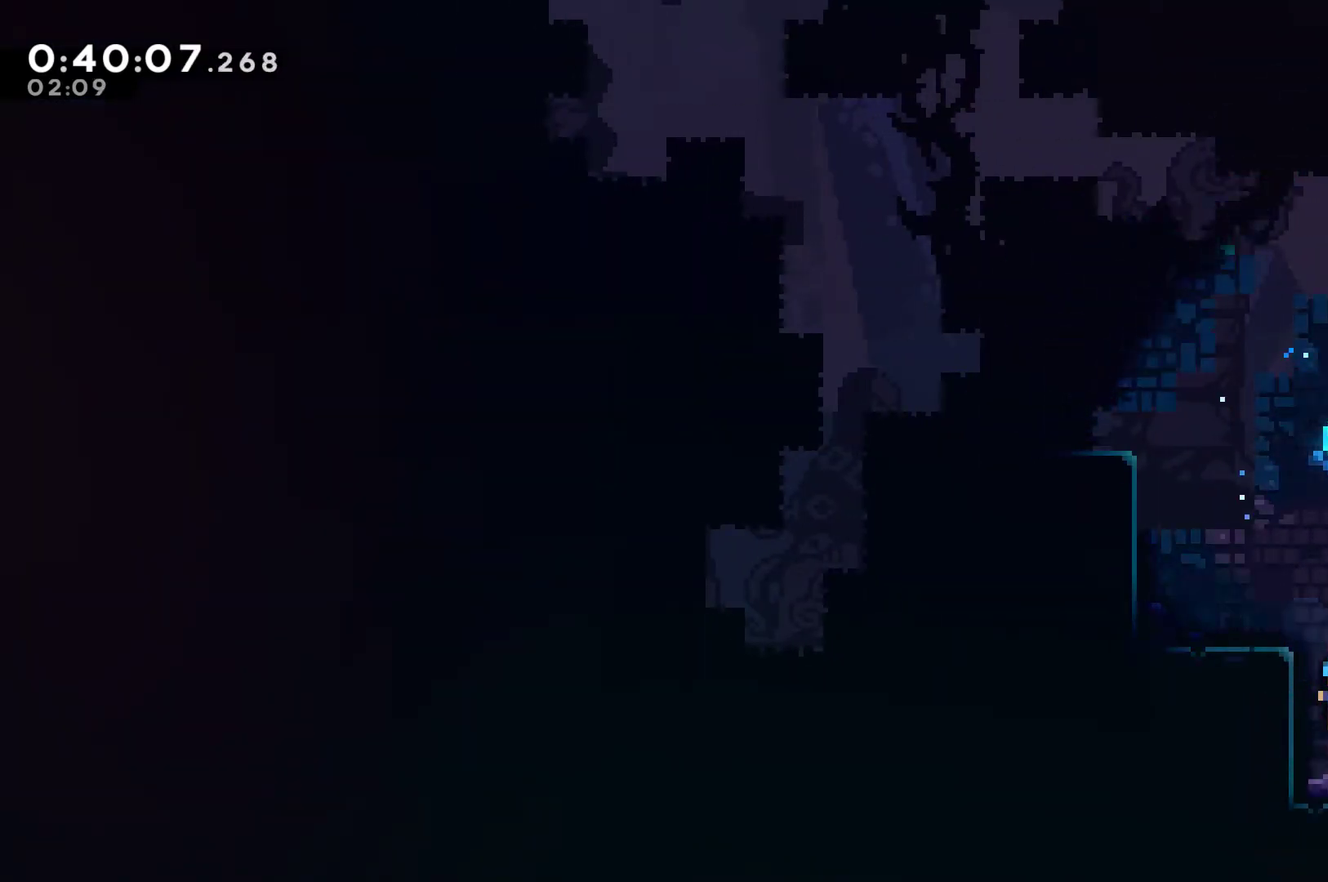
{"buttons": ["DPAD_LEFT"], "left_stick": "center", "right_stick": "center", "events": [[33, "R1", "down"], [67, "A", "down"], [133, "DPAD_LEFT", "down"], [233, "A", "up"], [300, "A", "down"], [433, "A", "up"], [467, "R1", "up"]]}
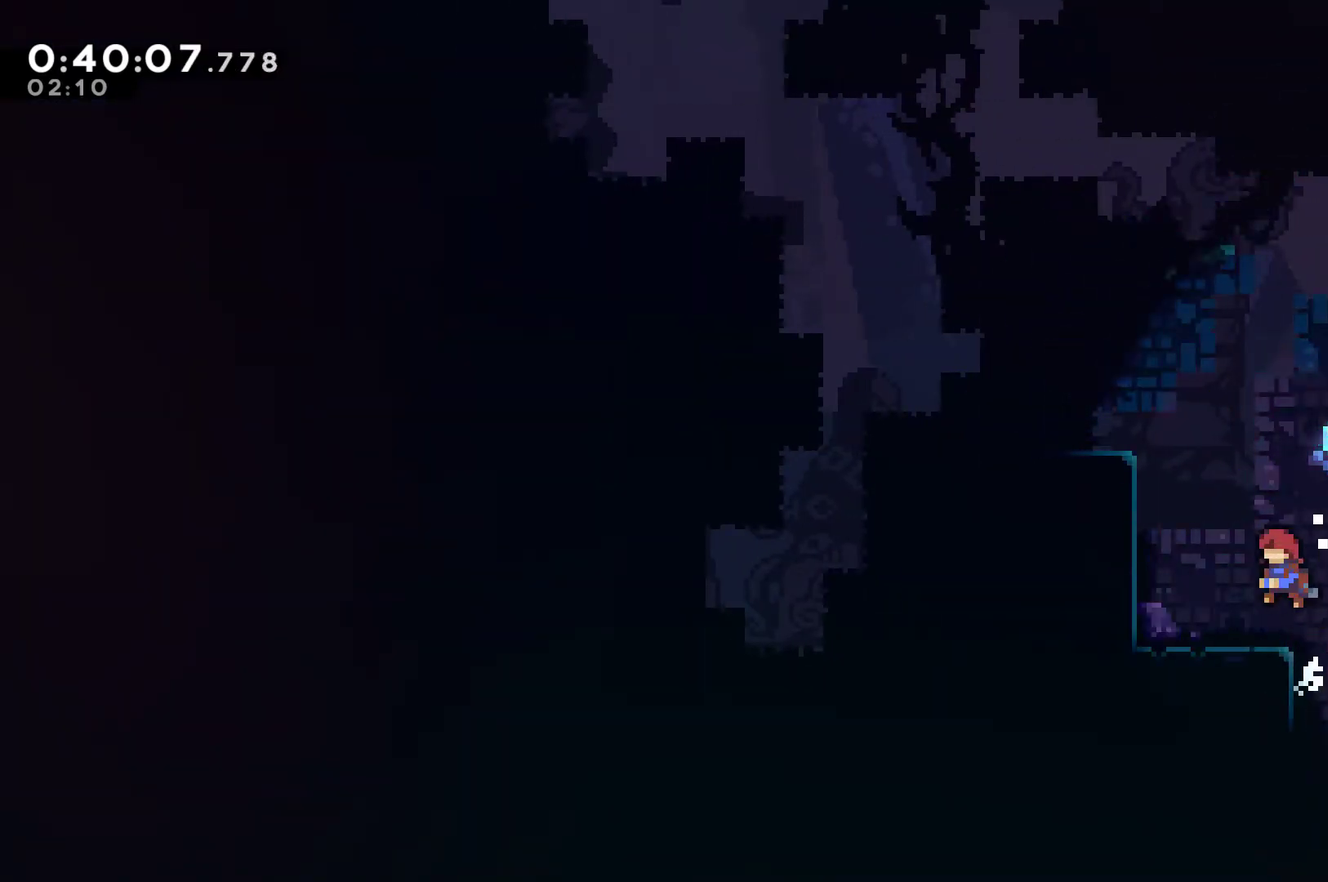
{"buttons": ["A", "R1", "DPAD_UP", "DPAD_LEFT"], "left_stick": "center", "right_stick": "center", "events": [[67, "DPAD_UP", "down"], [167, "A", "down"], [267, "X", "down"], [300, "A", "up"], [367, "R1", "down"], [367, "X", "up"], [433, "A", "down"]]}
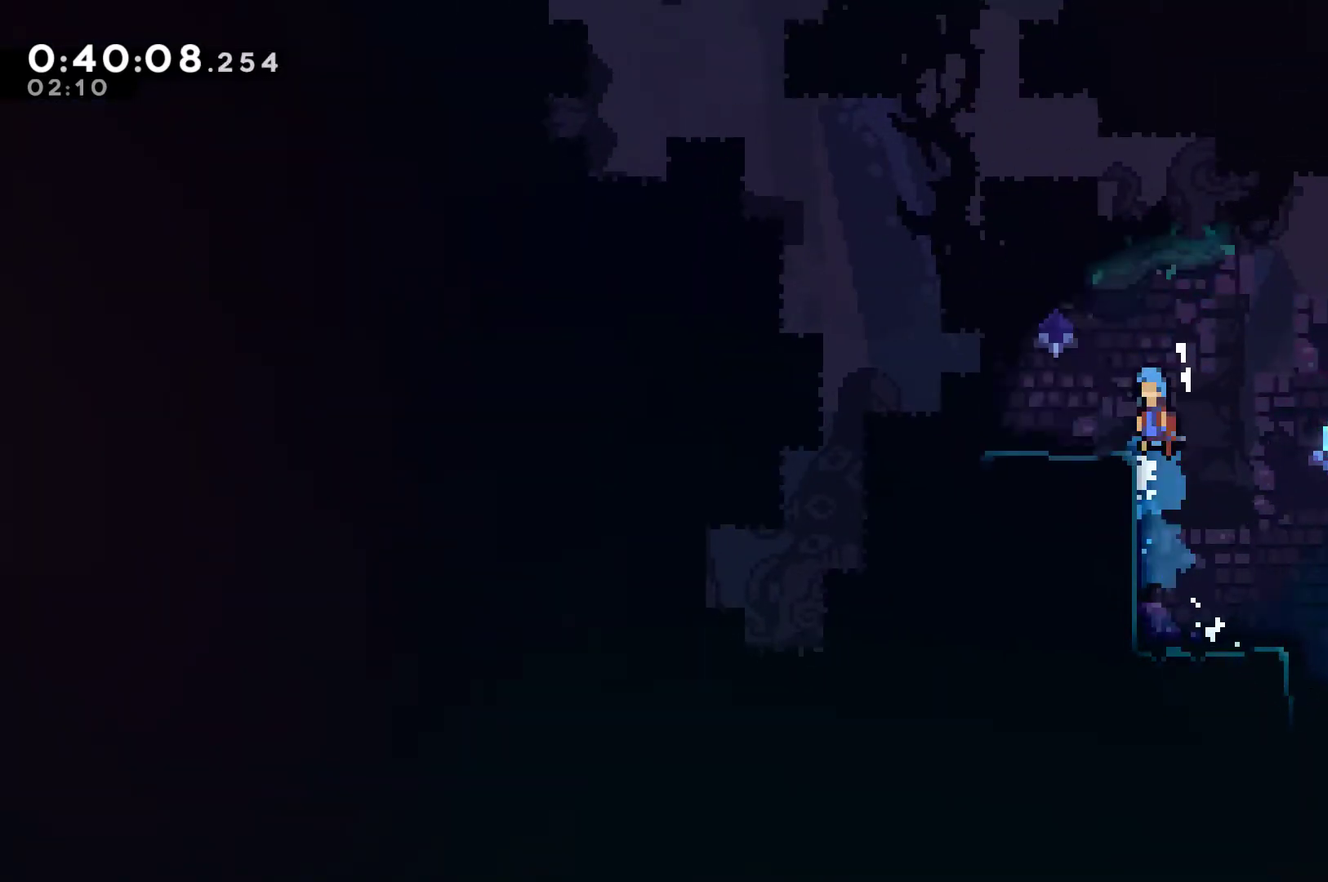
{"buttons": ["A", "X", "DPAD_UP", "DPAD_LEFT"], "left_stick": "center", "right_stick": "center", "events": [[67, "A", "up"], [67, "R1", "up"], [333, "A", "down"], [500, "X", "down"]]}
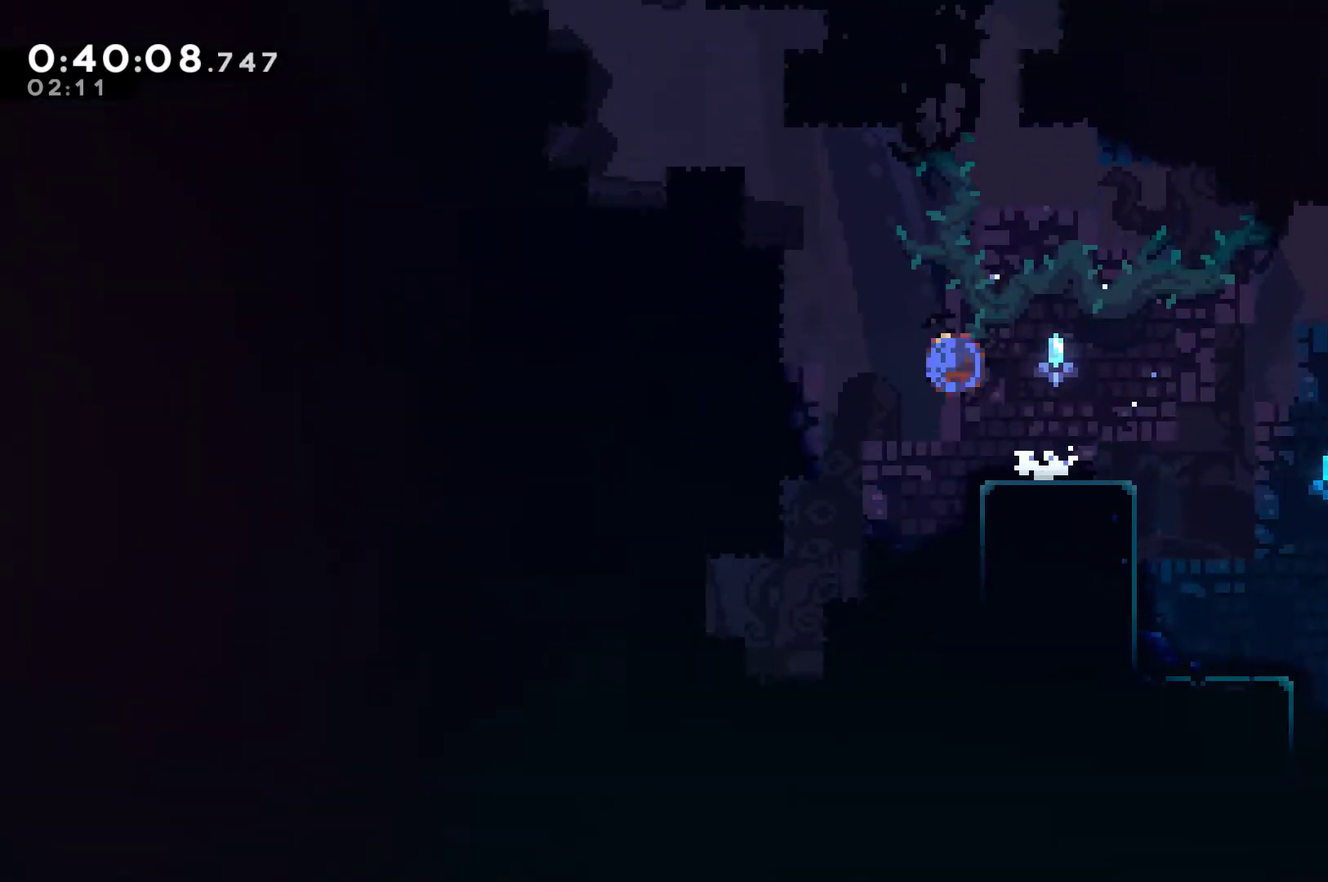
{"buttons": ["DPAD_LEFT"], "left_stick": "center", "right_stick": "center", "events": [[33, "A", "up"], [167, "X", "up"], [267, "DPAD_UP", "up"]]}
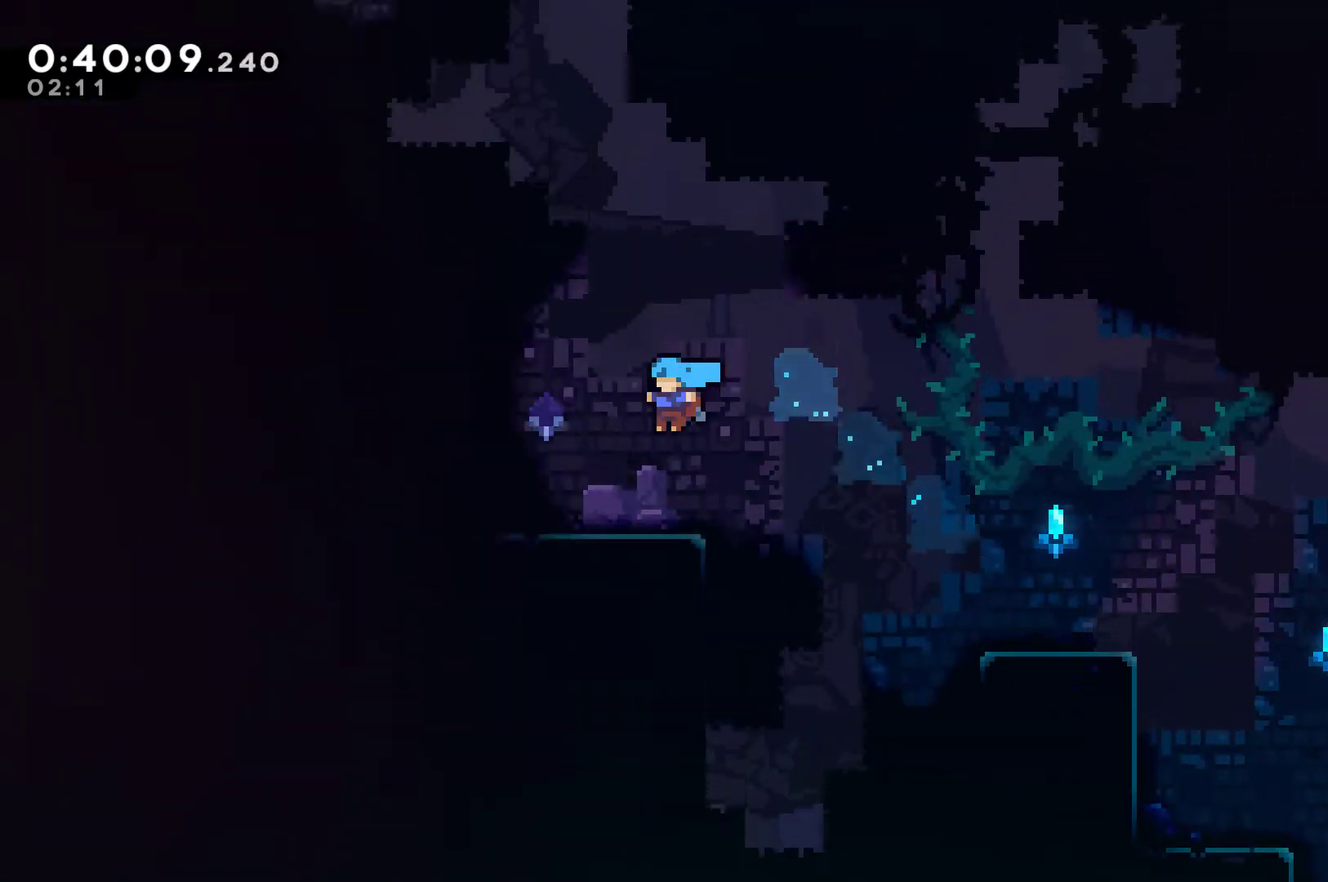
{"buttons": ["A", "R1", "DPAD_UP", "DPAD_LEFT"], "left_stick": "center", "right_stick": "center", "events": [[33, "DPAD_UP", "down"], [167, "A", "down"], [267, "X", "down"], [300, "A", "up"], [367, "R1", "down"], [367, "X", "up"], [500, "A", "down"]]}
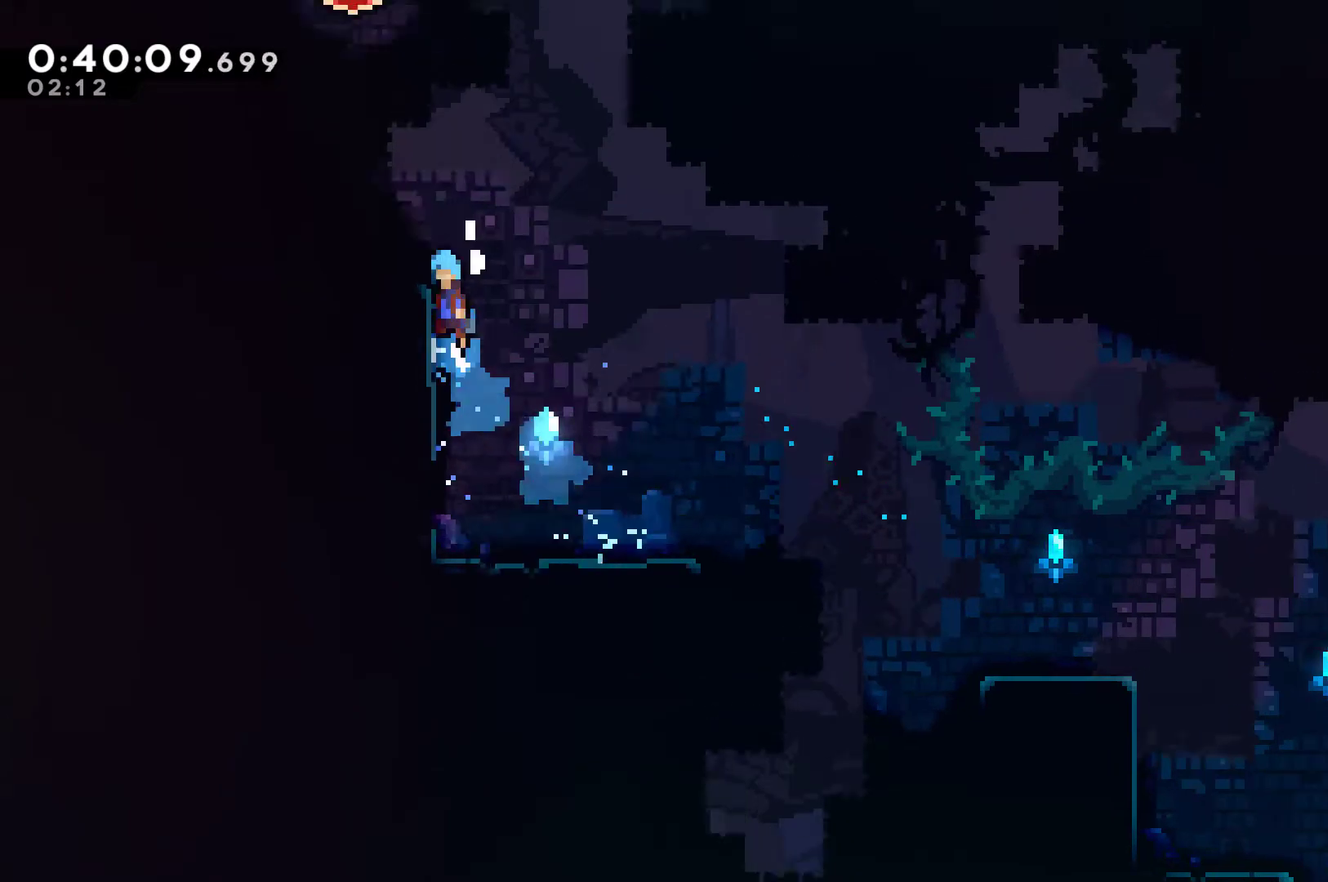
{"buttons": ["X", "DPAD_UP"], "left_stick": "center", "right_stick": "center", "events": [[200, "A", "up"], [233, "DPAD_UP", "up"], [233, "R1", "up"], [333, "DPAD_UP", "down"], [400, "A", "down"], [400, "DPAD_LEFT", "up"], [467, "A", "up"], [467, "X", "down"]]}
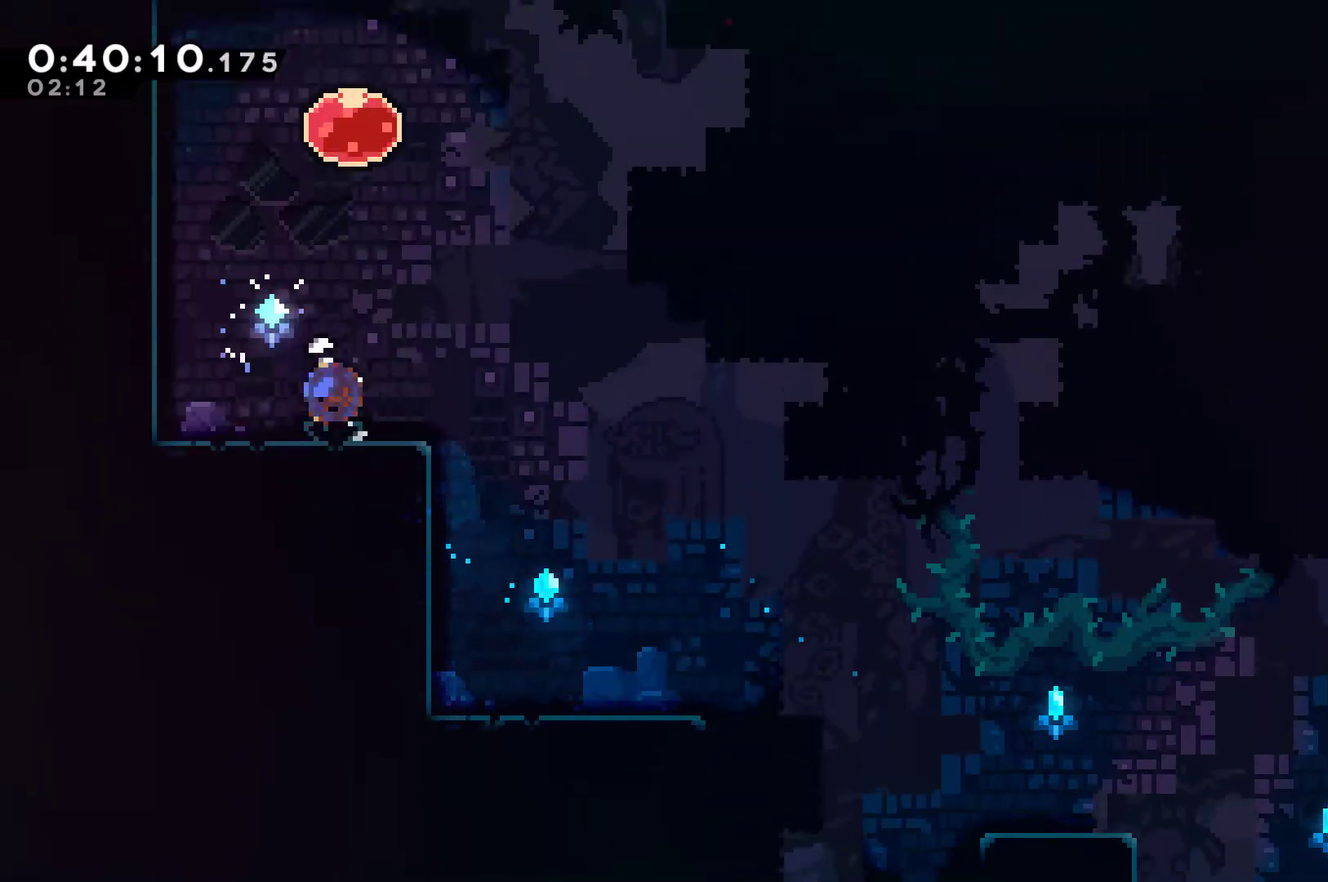
{"buttons": ["DPAD_UP"], "left_stick": "center", "right_stick": "center", "events": [[67, "X", "up"], [200, "X", "down"], [300, "X", "up"]]}
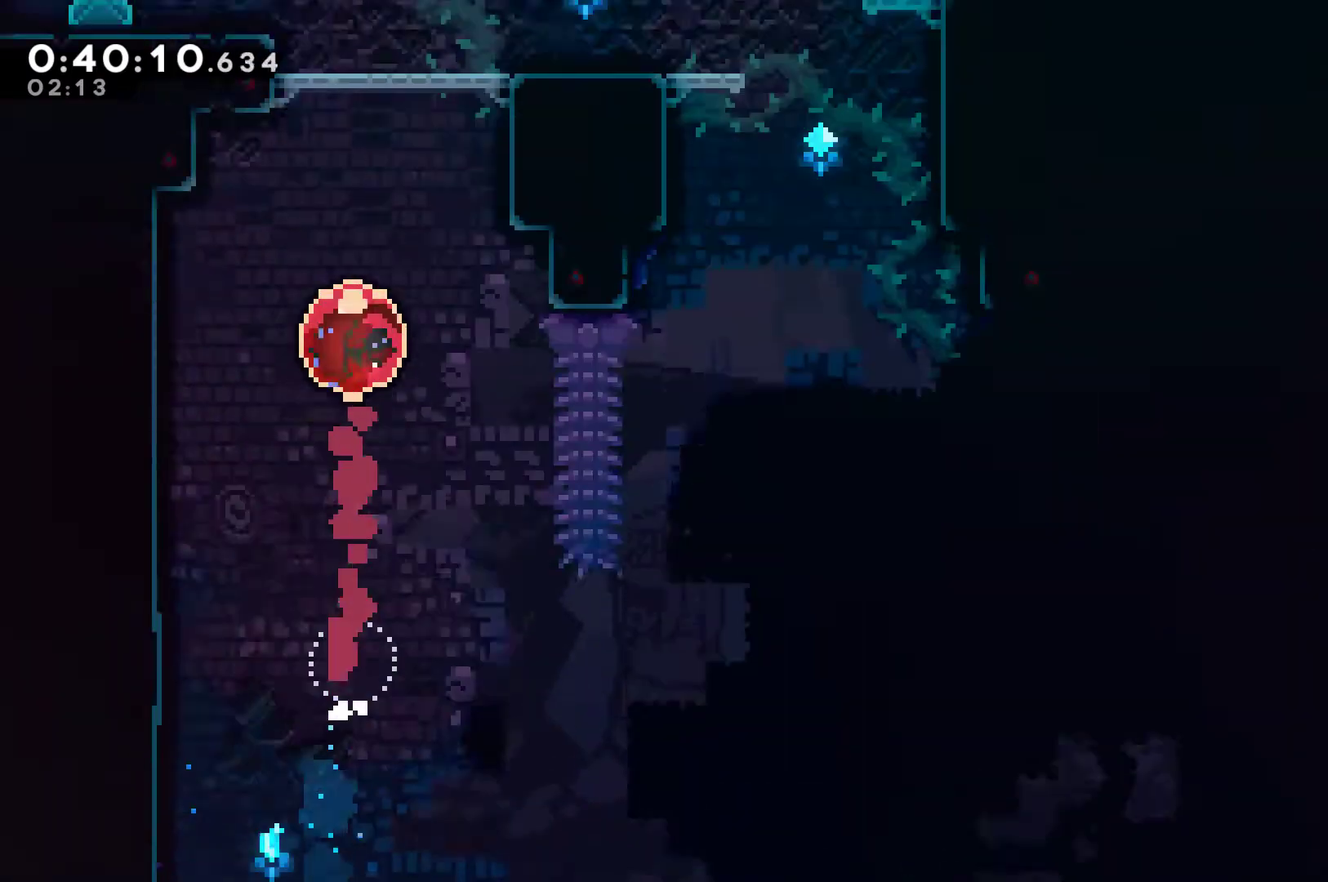
{"buttons": ["DPAD_UP"], "left_stick": "center", "right_stick": "center", "events": []}
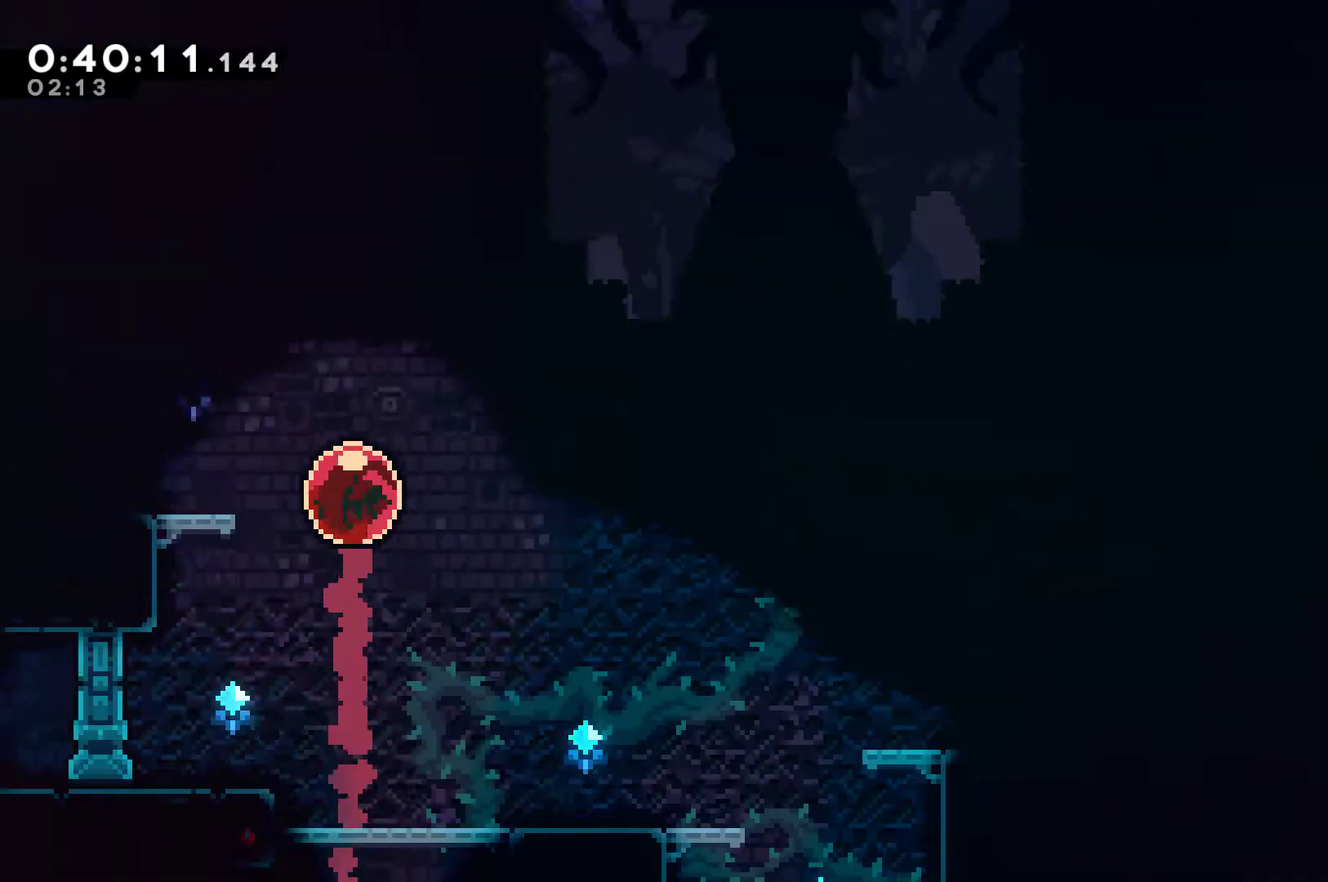
{"buttons": ["DPAD_UP", "DPAD_RIGHT"], "left_stick": "center", "right_stick": "center", "events": [[500, "DPAD_RIGHT", "down"]]}
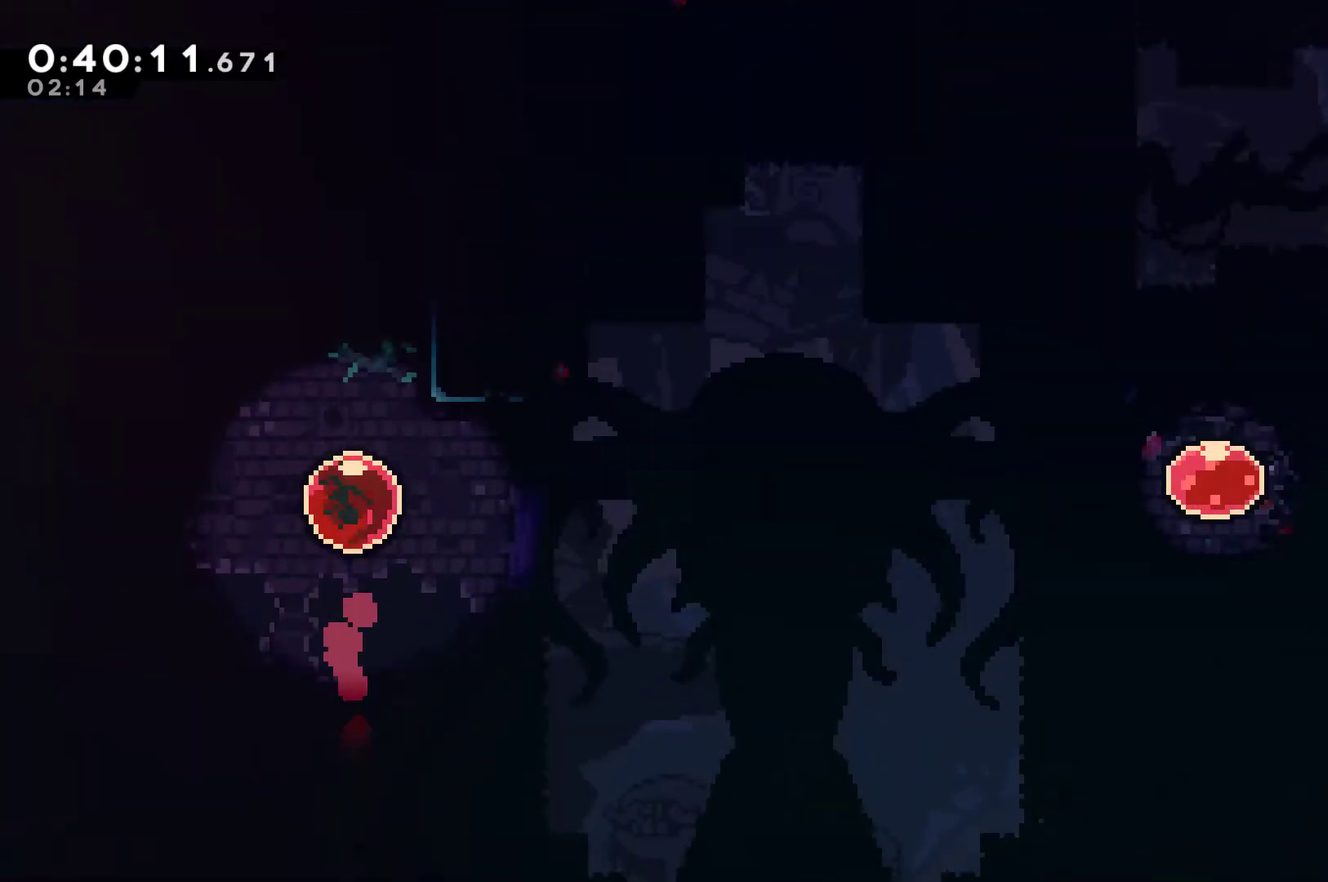
{"buttons": ["DPAD_RIGHT"], "left_stick": "center", "right_stick": "center", "events": [[33, "DPAD_UP", "up"]]}
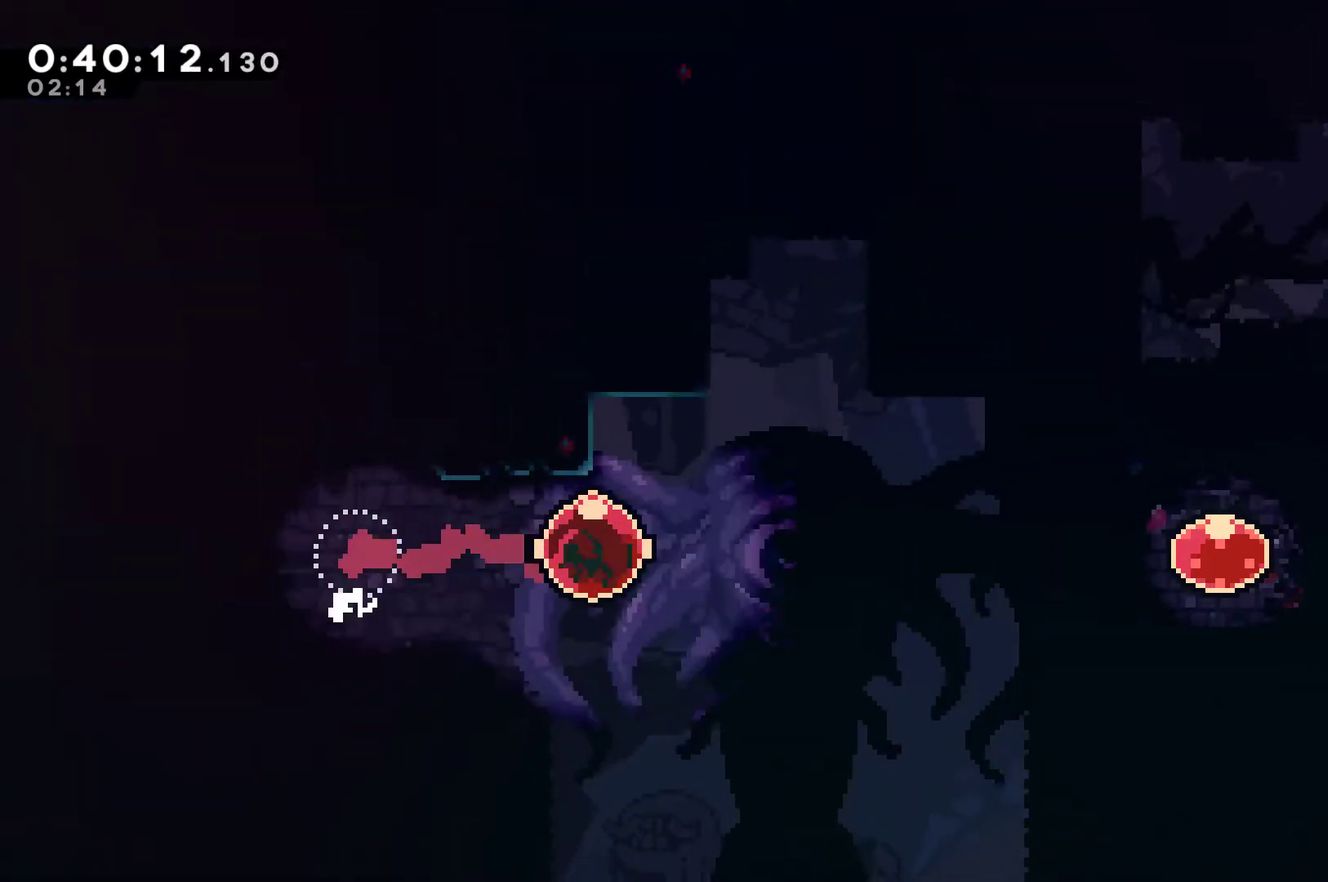
{"buttons": ["A", "DPAD_UP", "DPAD_LEFT"], "left_stick": "center", "right_stick": "center", "events": [[100, "DPAD_UP", "down"], [167, "DPAD_RIGHT", "up"], [167, "X", "down"], [300, "X", "up"], [333, "DPAD_LEFT", "down"], [467, "A", "down"]]}
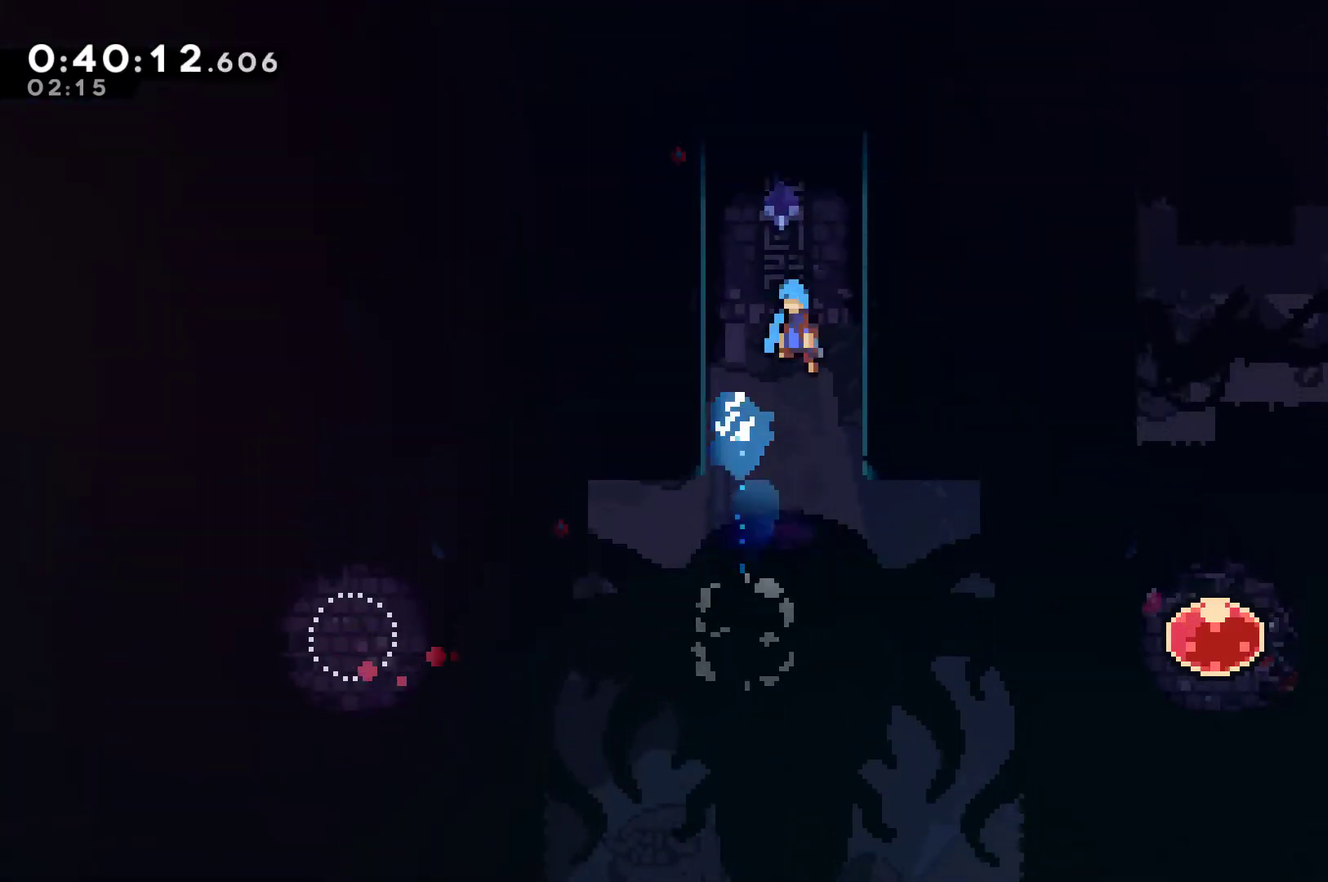
{"buttons": ["A", "DPAD_UP", "DPAD_RIGHT"], "left_stick": "center", "right_stick": "center", "events": [[33, "DPAD_LEFT", "up"], [67, "DPAD_RIGHT", "down"], [100, "DPAD_UP", "up"], [200, "DPAD_UP", "down"], [267, "DPAD_RIGHT", "up"], [300, "DPAD_LEFT", "down"], [367, "A", "up"], [467, "A", "down"], [467, "DPAD_LEFT", "up"], [500, "DPAD_RIGHT", "down"]]}
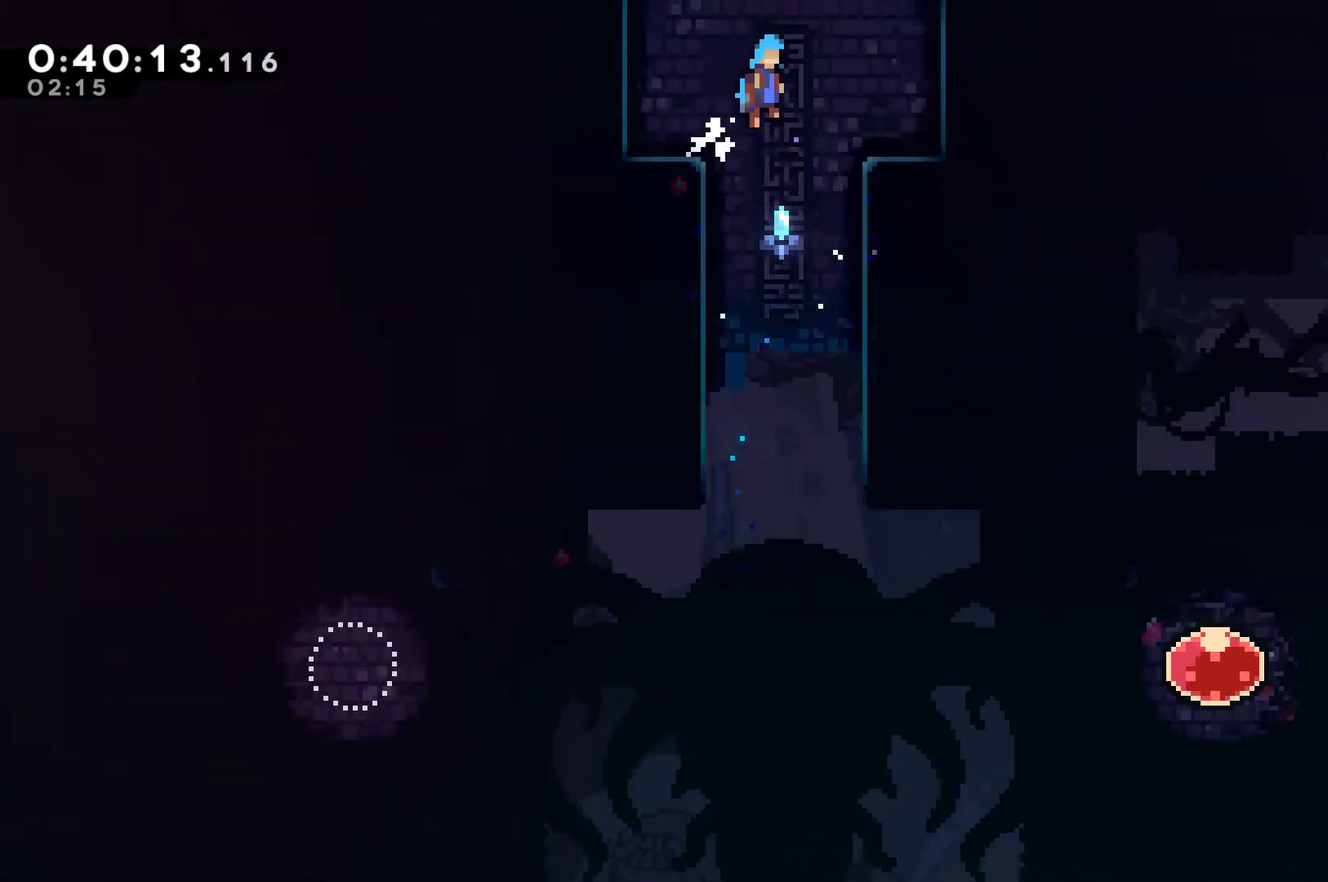
{"buttons": ["A"], "left_stick": "center", "right_stick": "center", "events": [[33, "DPAD_UP", "up"], [267, "A", "up"], [333, "A", "down"], [367, "DPAD_UP", "down"], [433, "DPAD_RIGHT", "up"], [467, "DPAD_UP", "up"]]}